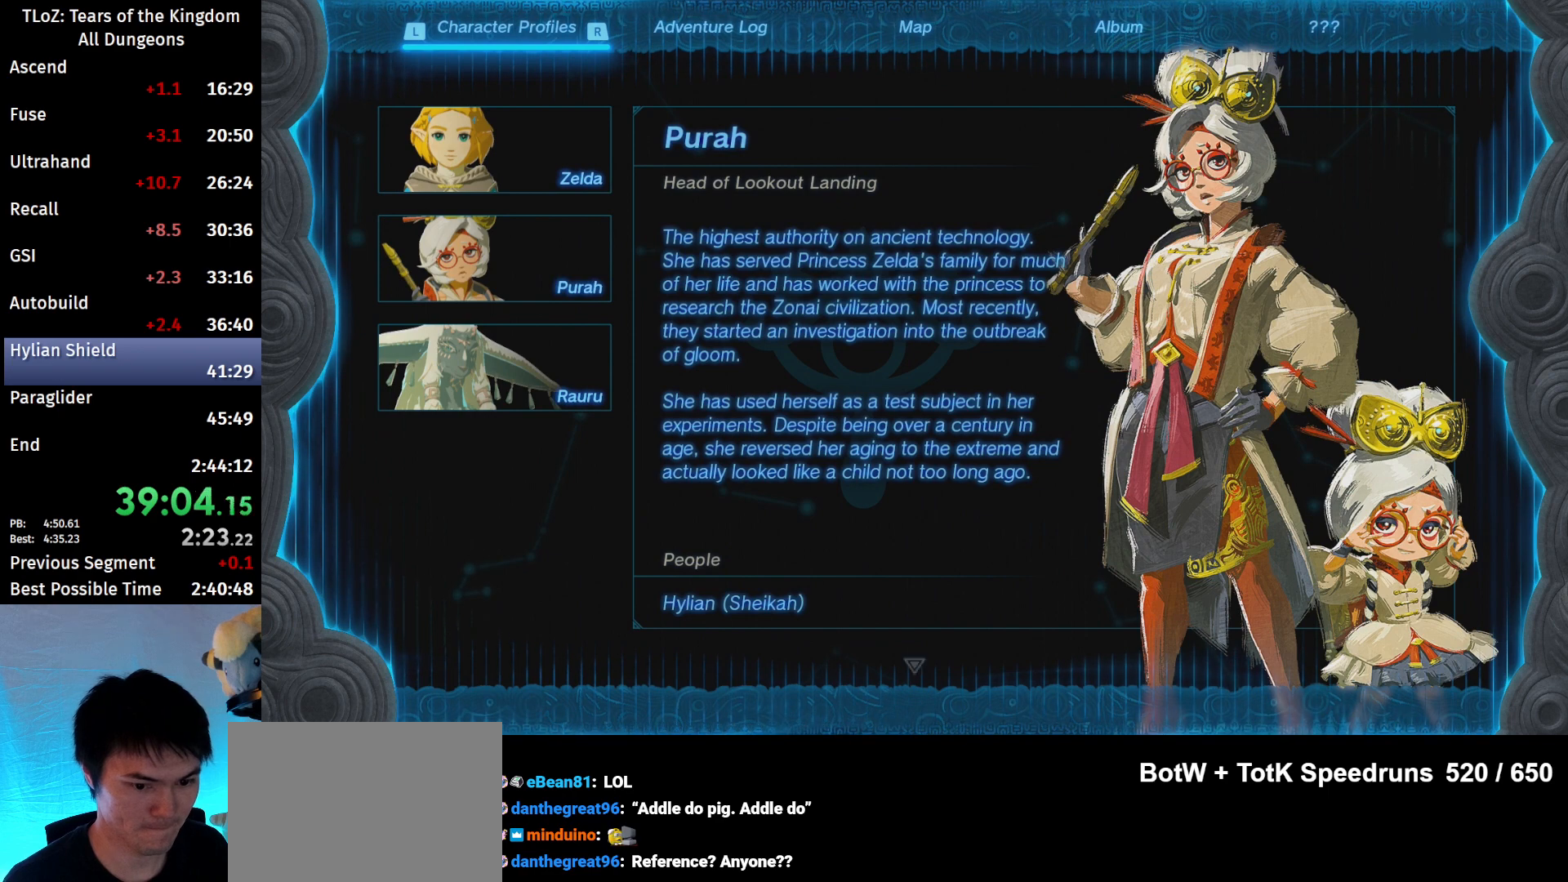
Gameplay with a controller (Nintendo layout); each line is a JSON object with the inputs held at the frame after it. "events" lists button and stick changes between this image and that frame as [ms after this image, input, new state], when the widget could be followed in between. Not read: L3 R3 START Z.
{"buttons": ["B"], "left_stick": "center", "right_stick": "center", "events": [[67, "B", "down"], [100, "B", "up"], [133, "B", "down"], [200, "B", "up"], [267, "B", "down"], [333, "B", "up"], [500, "B", "down"]]}
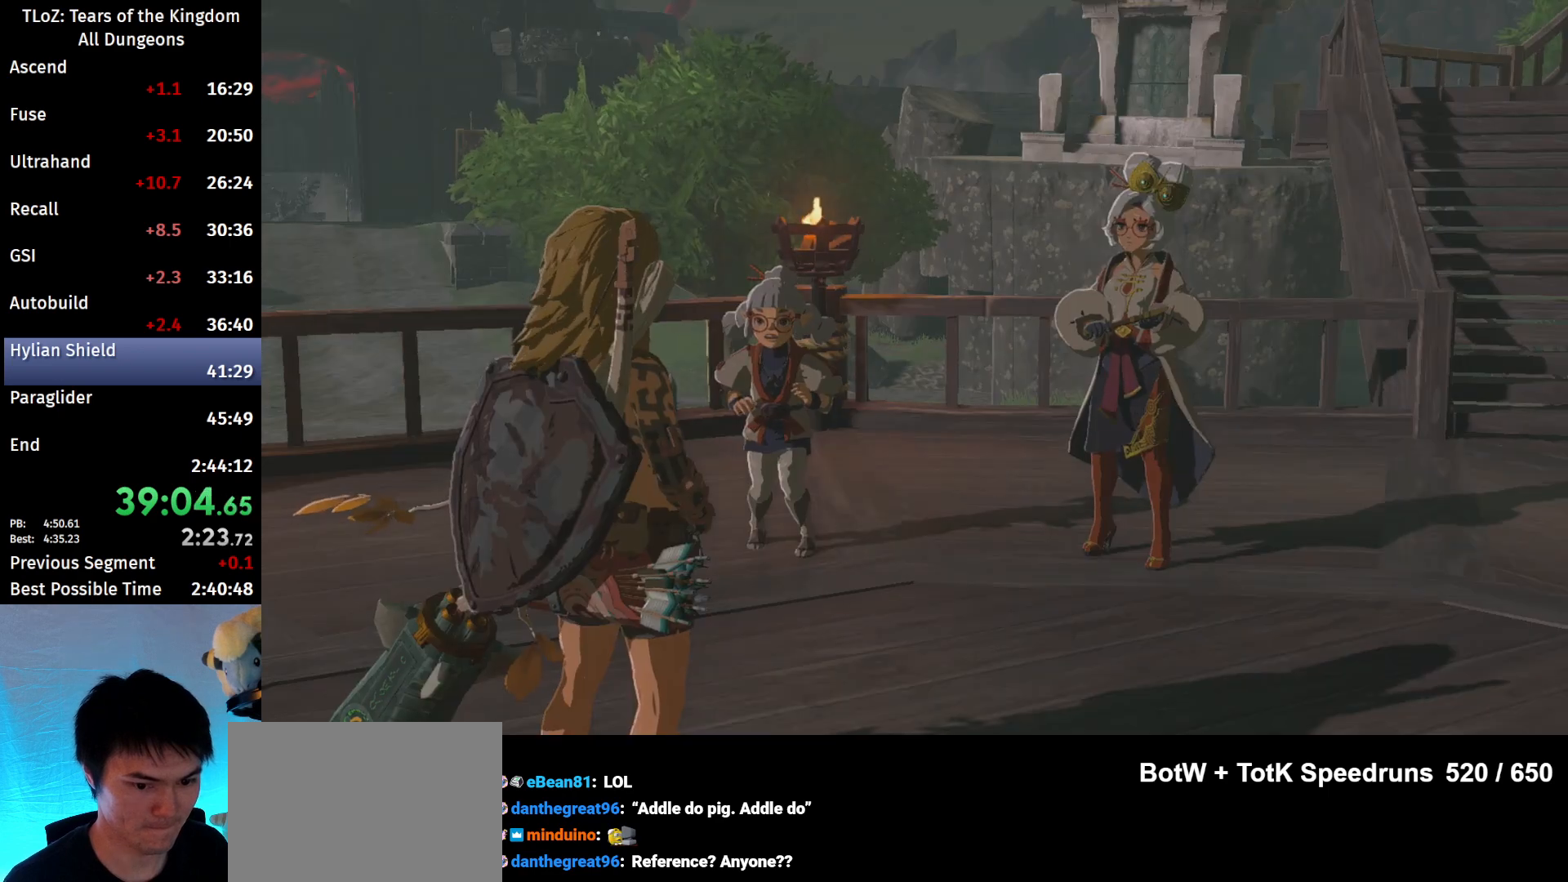
{"buttons": [], "left_stick": "center", "right_stick": "center", "events": [[33, "B", "up"], [133, "B", "down"], [200, "B", "up"], [233, "B", "down"], [333, "B", "up"], [367, "B", "down"], [433, "B", "up"]]}
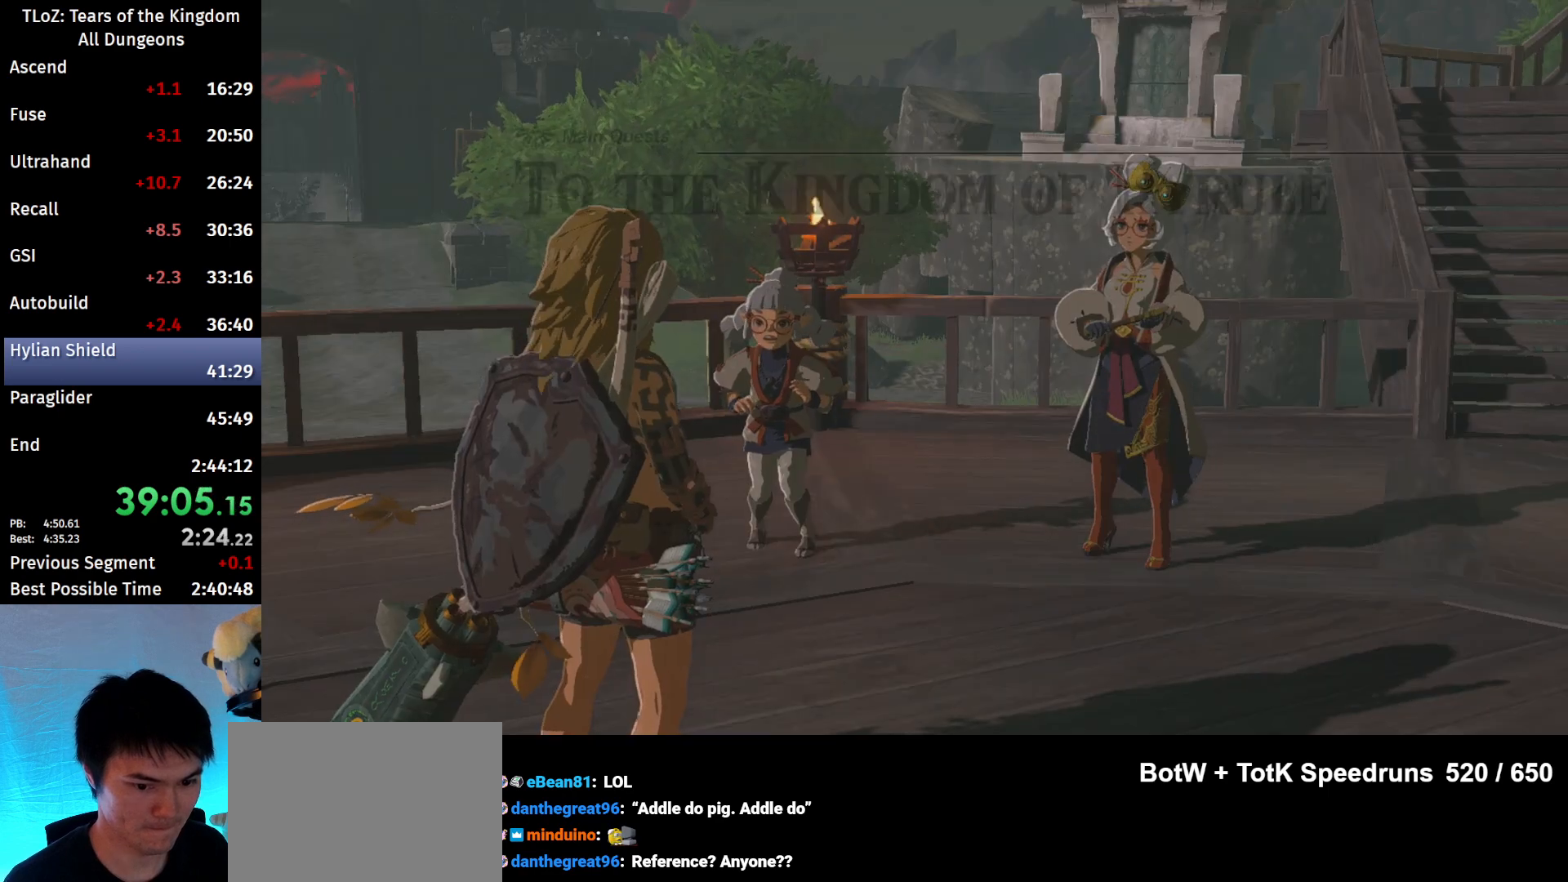
{"buttons": [], "left_stick": "down-right", "right_stick": "center", "events": [[33, "B", "down"], [67, "left_stick", "down-right"], [100, "B", "up"], [167, "B", "down"], [233, "B", "up"], [300, "B", "down"], [333, "B", "up"], [433, "B", "down"], [467, "B", "up"]]}
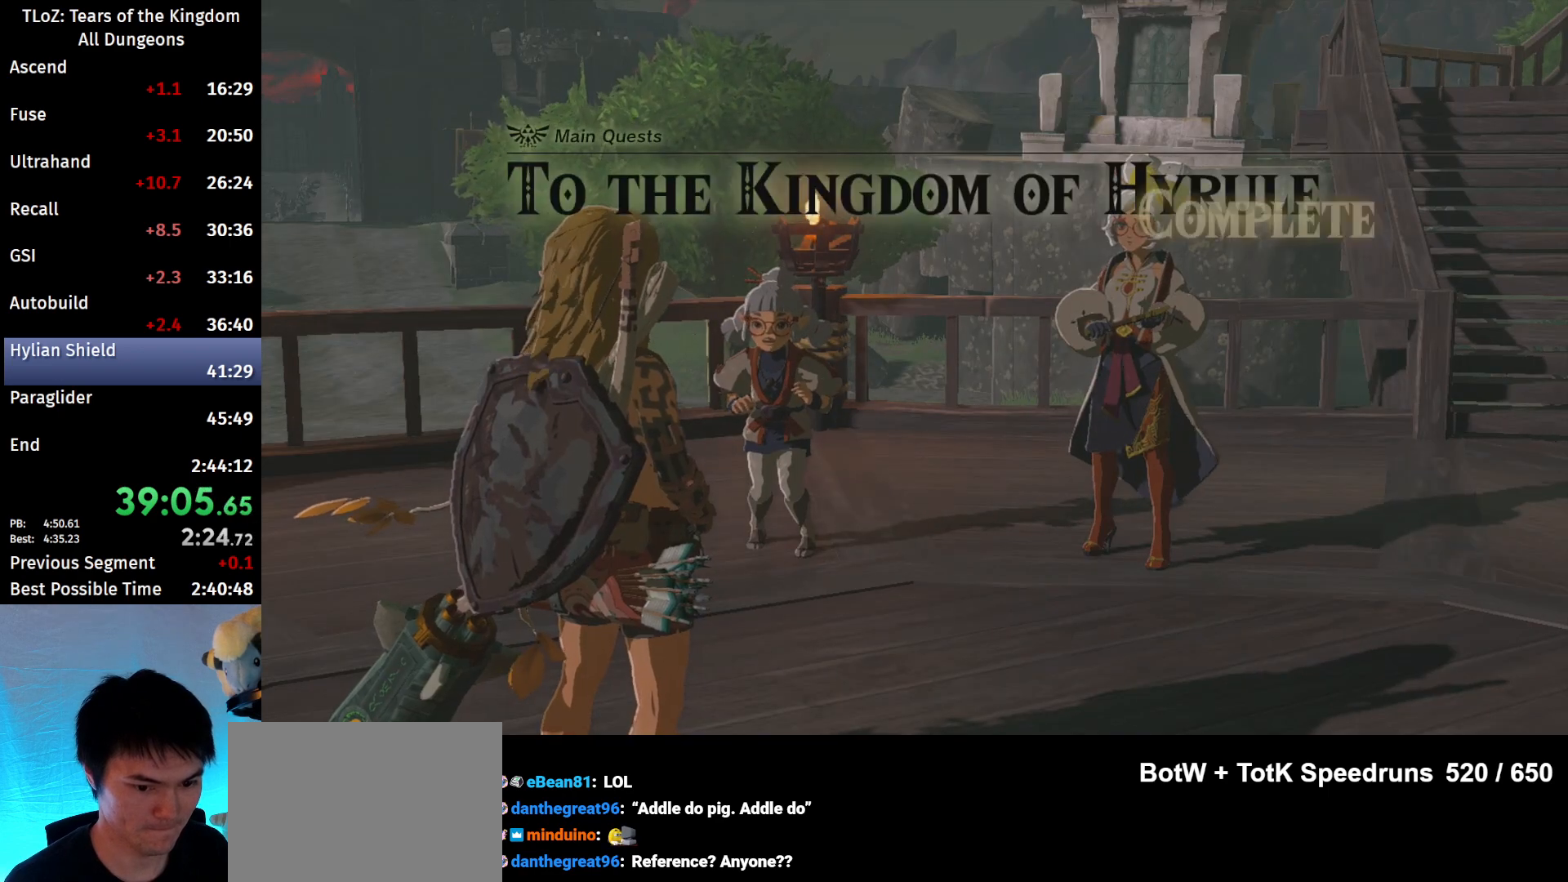
{"buttons": [], "left_stick": "down-right", "right_stick": "center", "events": []}
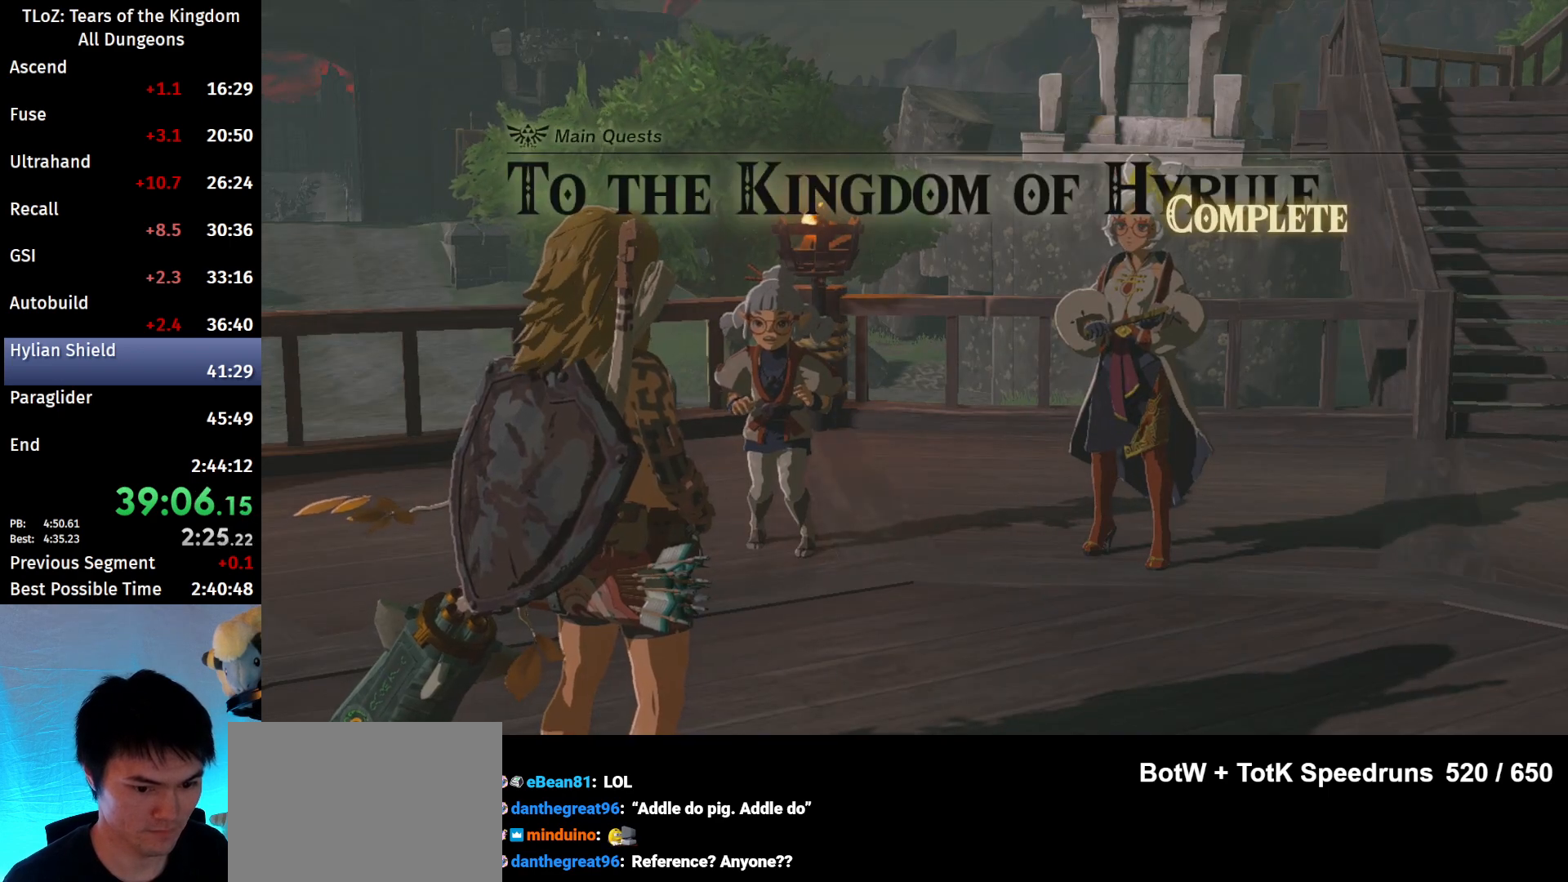
{"buttons": ["B"], "left_stick": "down-right", "right_stick": "down-left", "events": [[200, "right_stick", "down-left"], [500, "B", "down"]]}
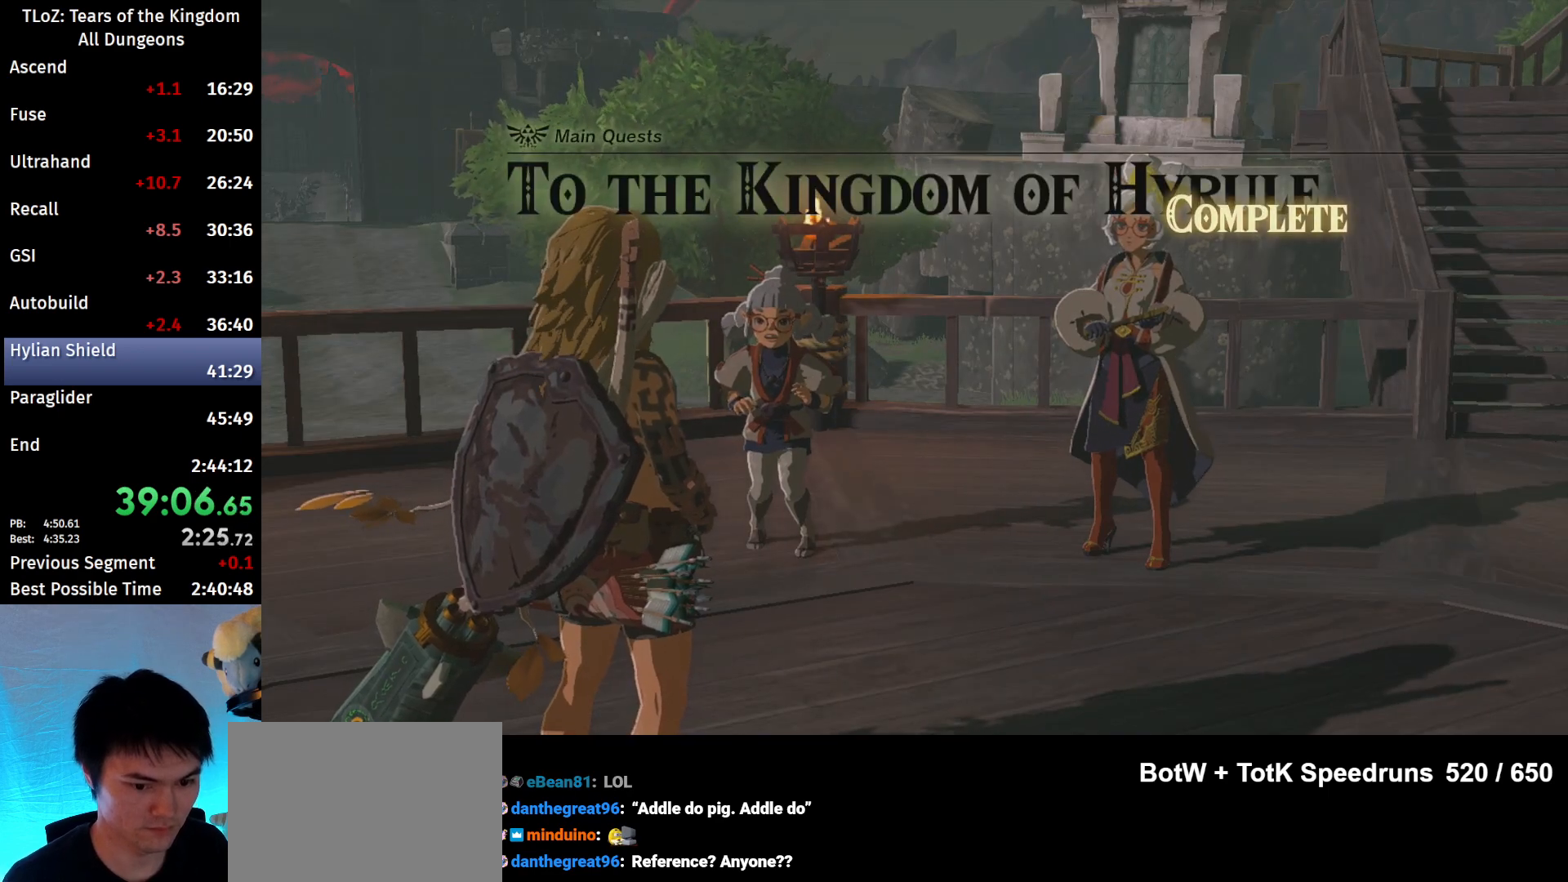
{"buttons": ["B"], "left_stick": "down-right", "right_stick": "down-left", "events": []}
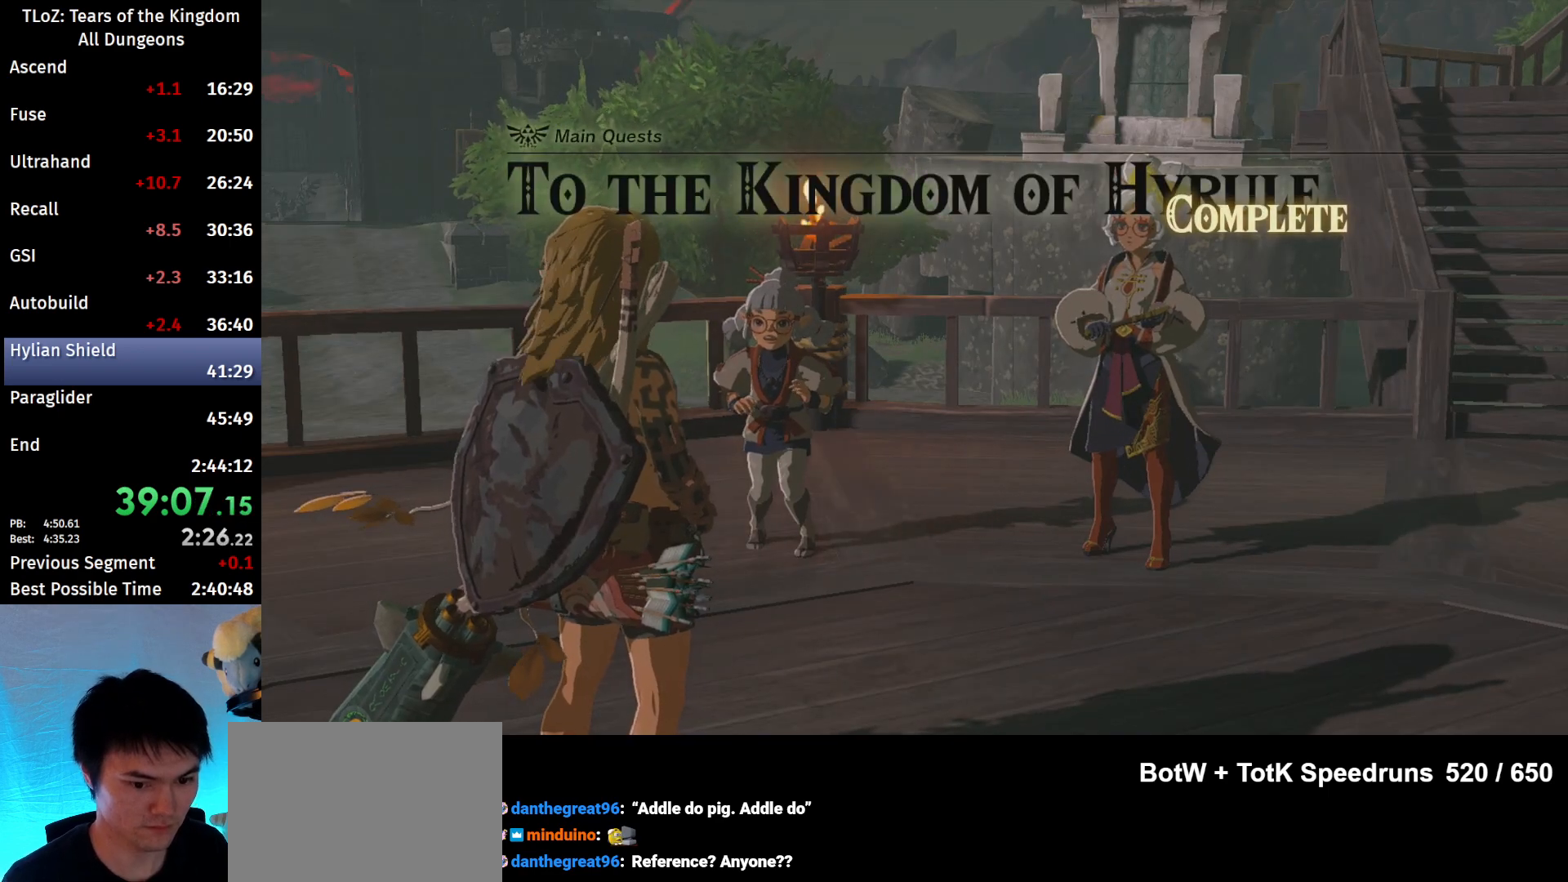
{"buttons": ["B"], "left_stick": "down-right", "right_stick": "down-left", "events": []}
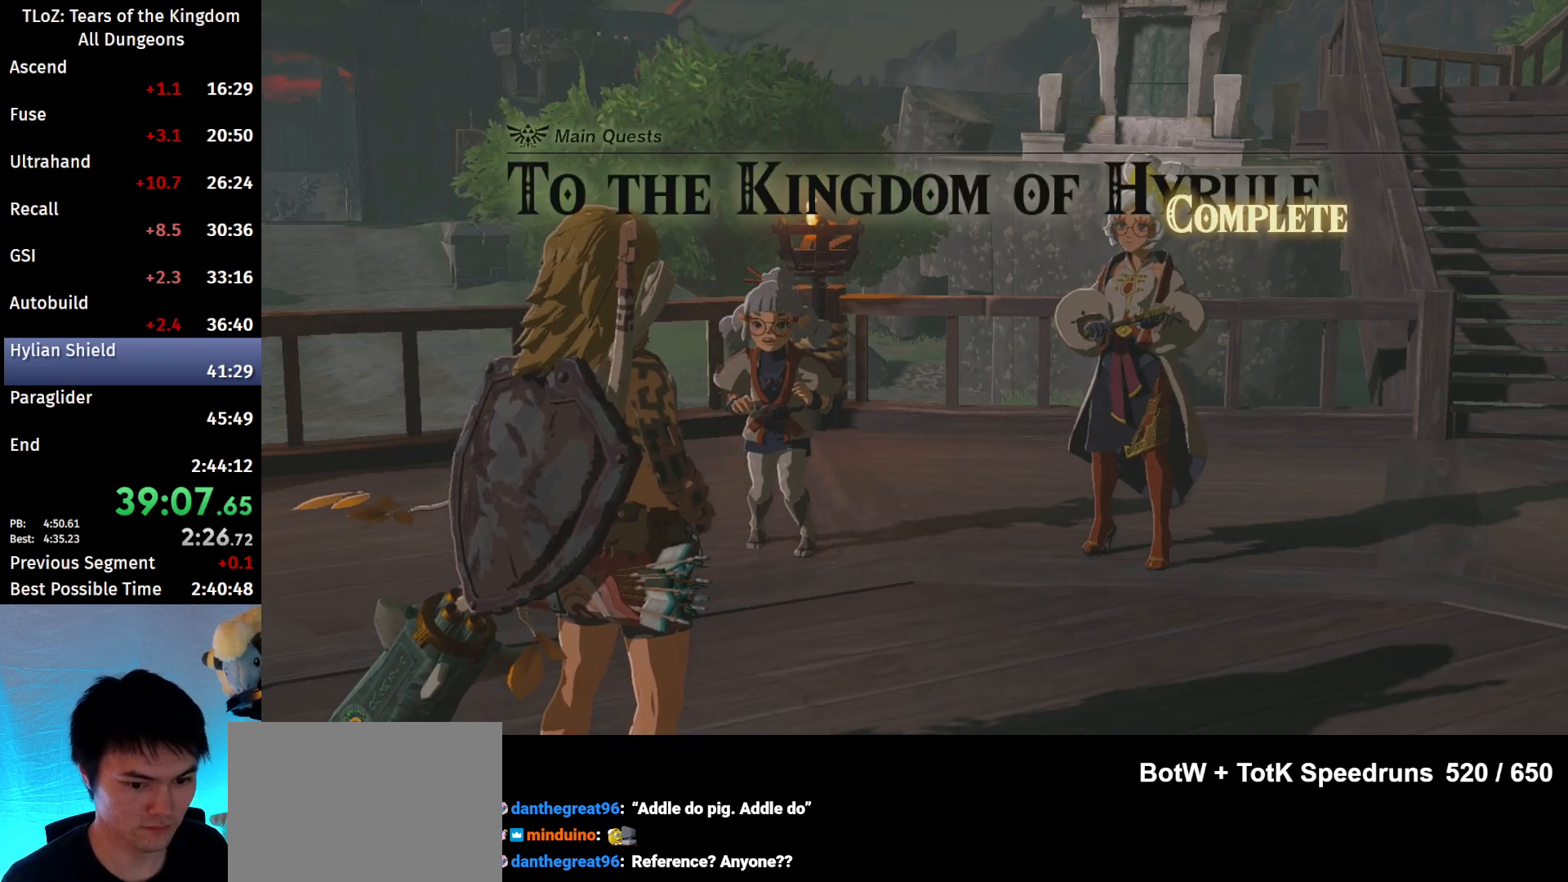
{"buttons": ["B"], "left_stick": "down-right", "right_stick": "down-left", "events": []}
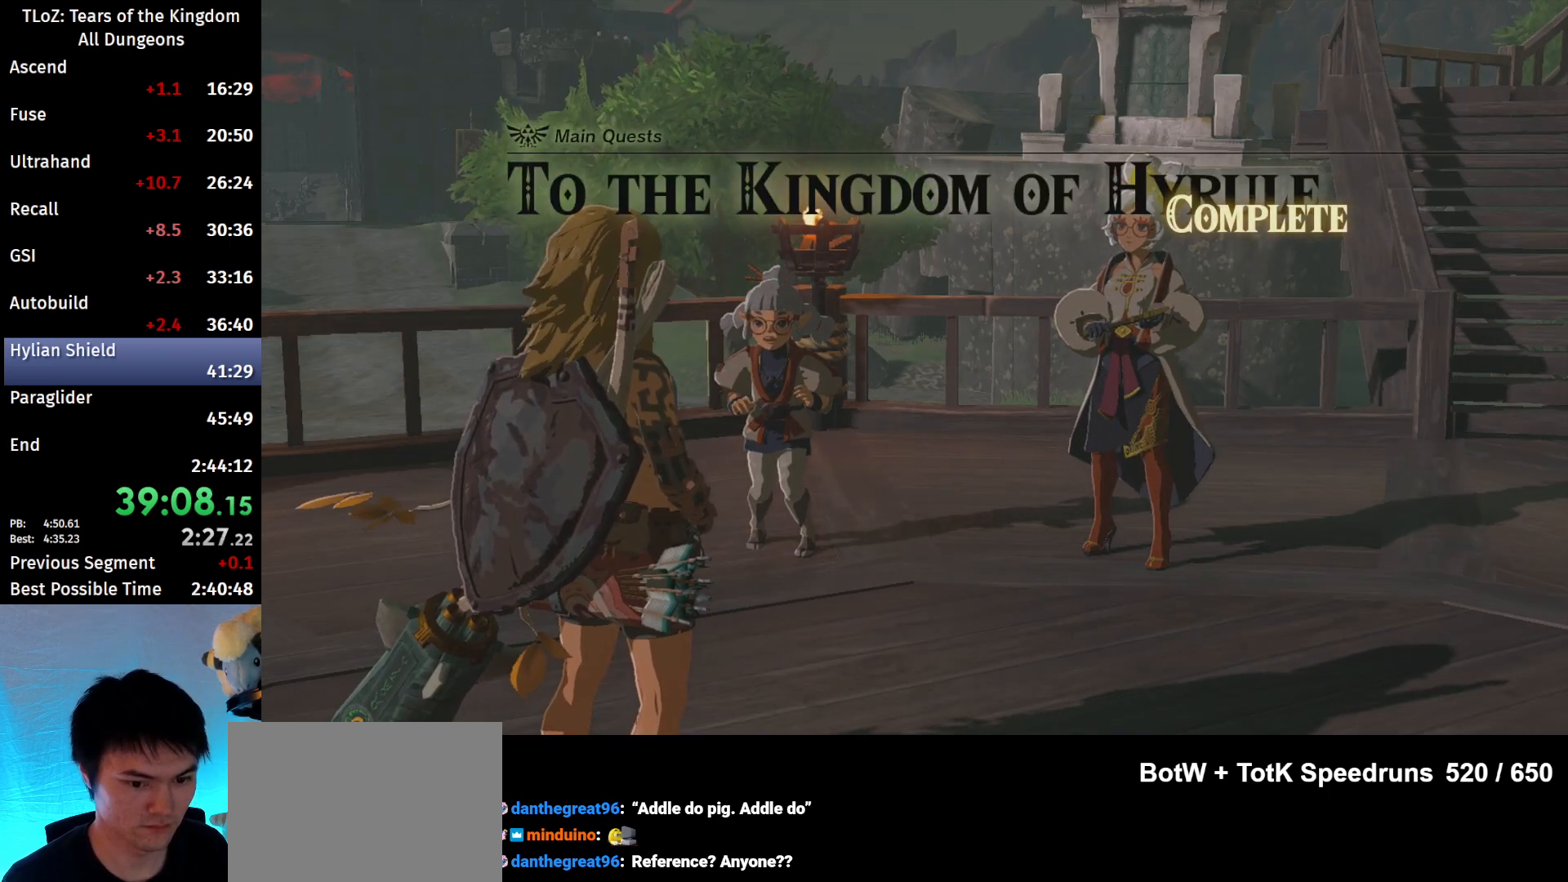
{"buttons": ["B"], "left_stick": "down-right", "right_stick": "down-left", "events": []}
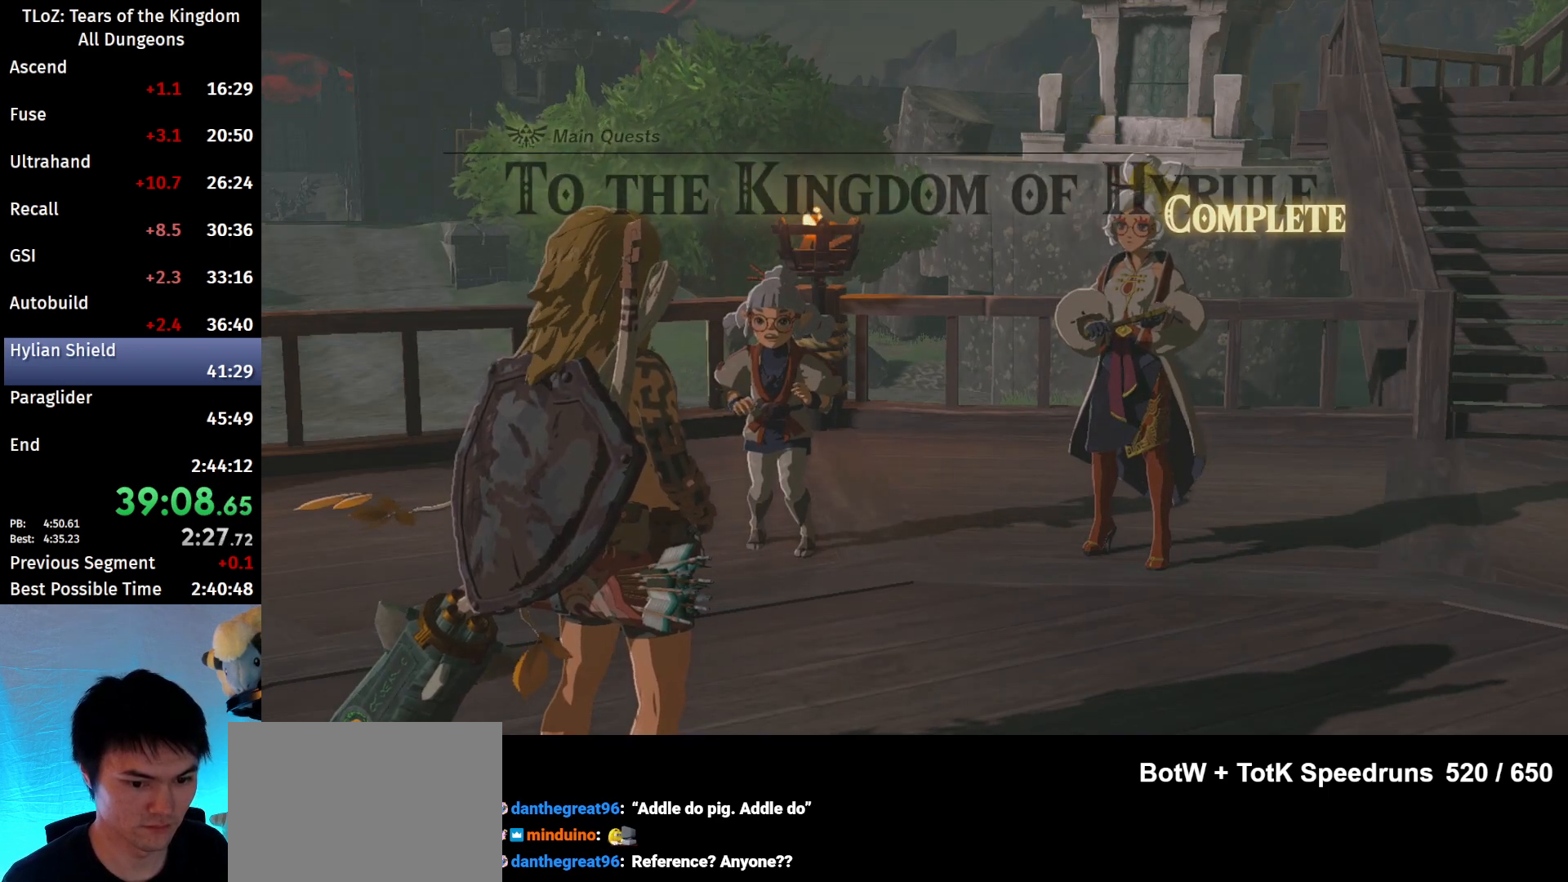
{"buttons": ["B"], "left_stick": "down-right", "right_stick": "down-left", "events": []}
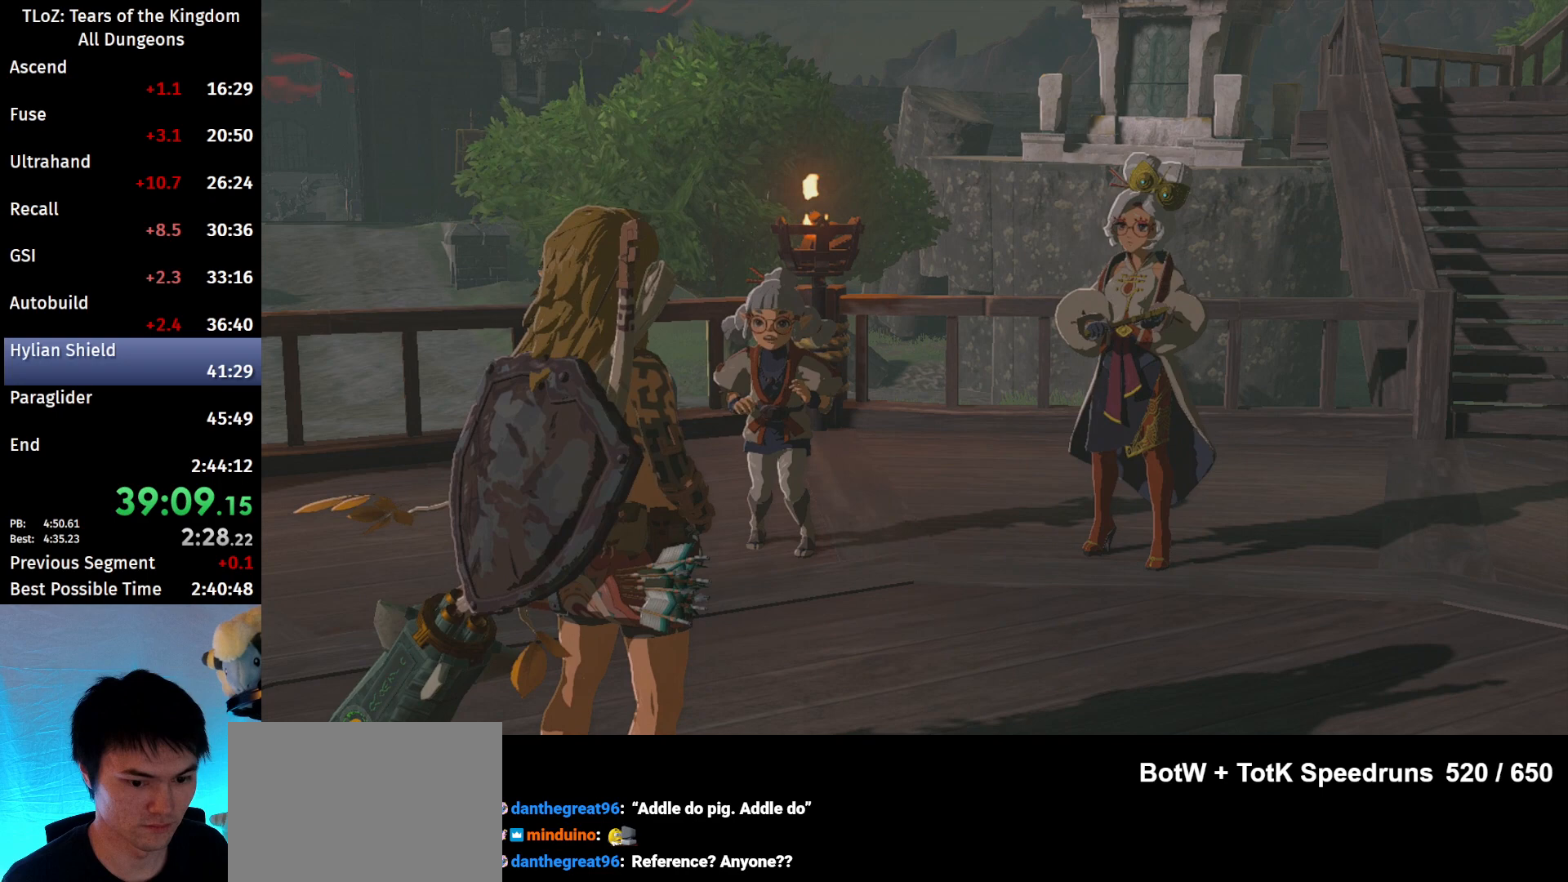
{"buttons": ["B"], "left_stick": "down-right", "right_stick": "down-left", "events": []}
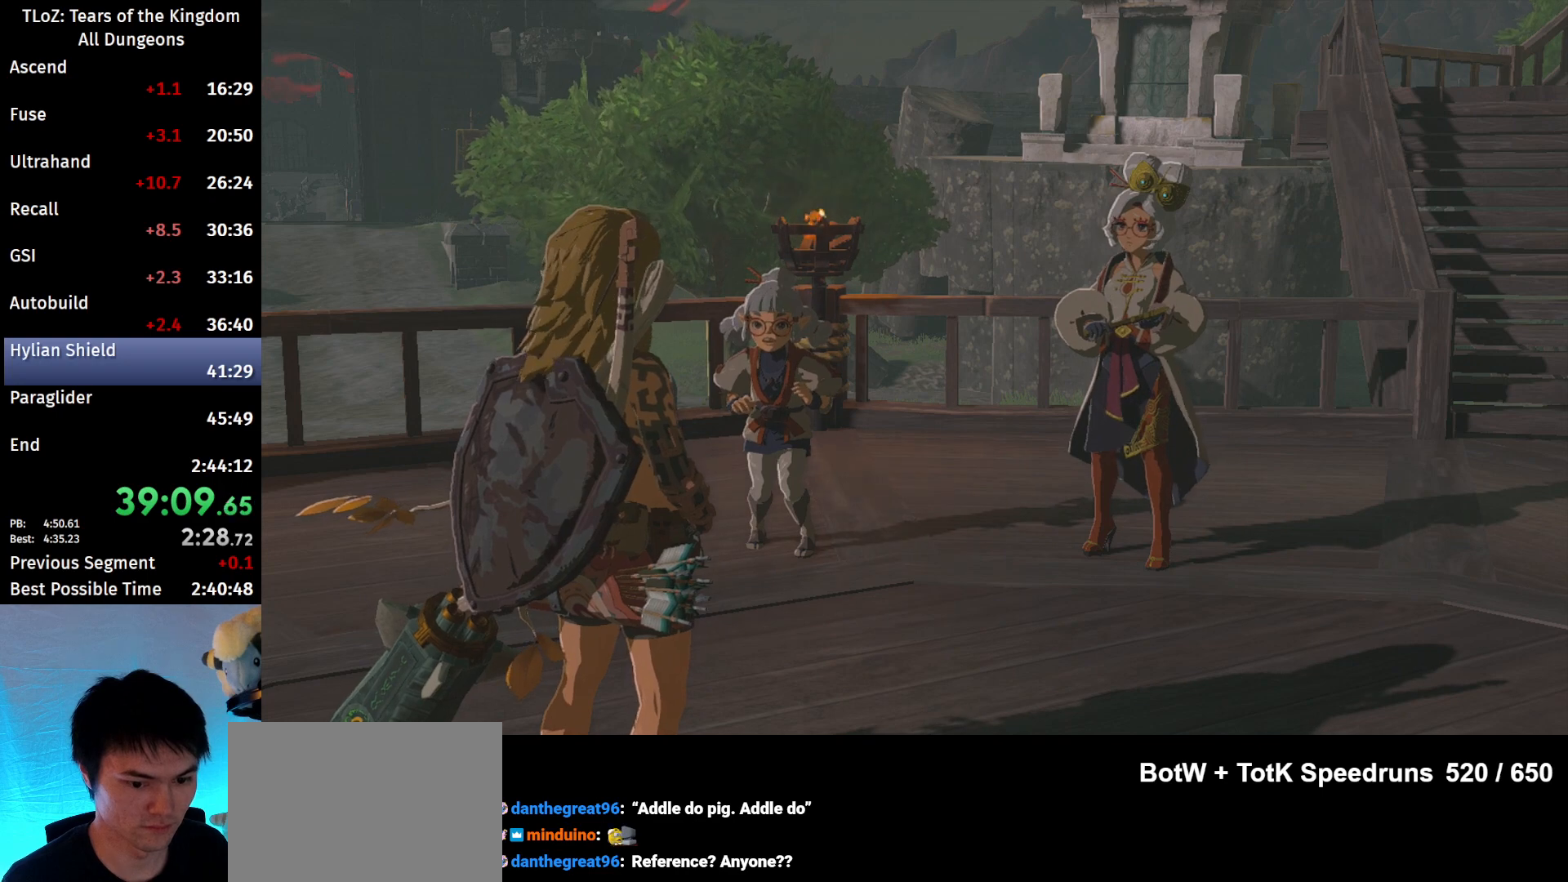
{"buttons": ["B"], "left_stick": "down-right", "right_stick": "down-left", "events": []}
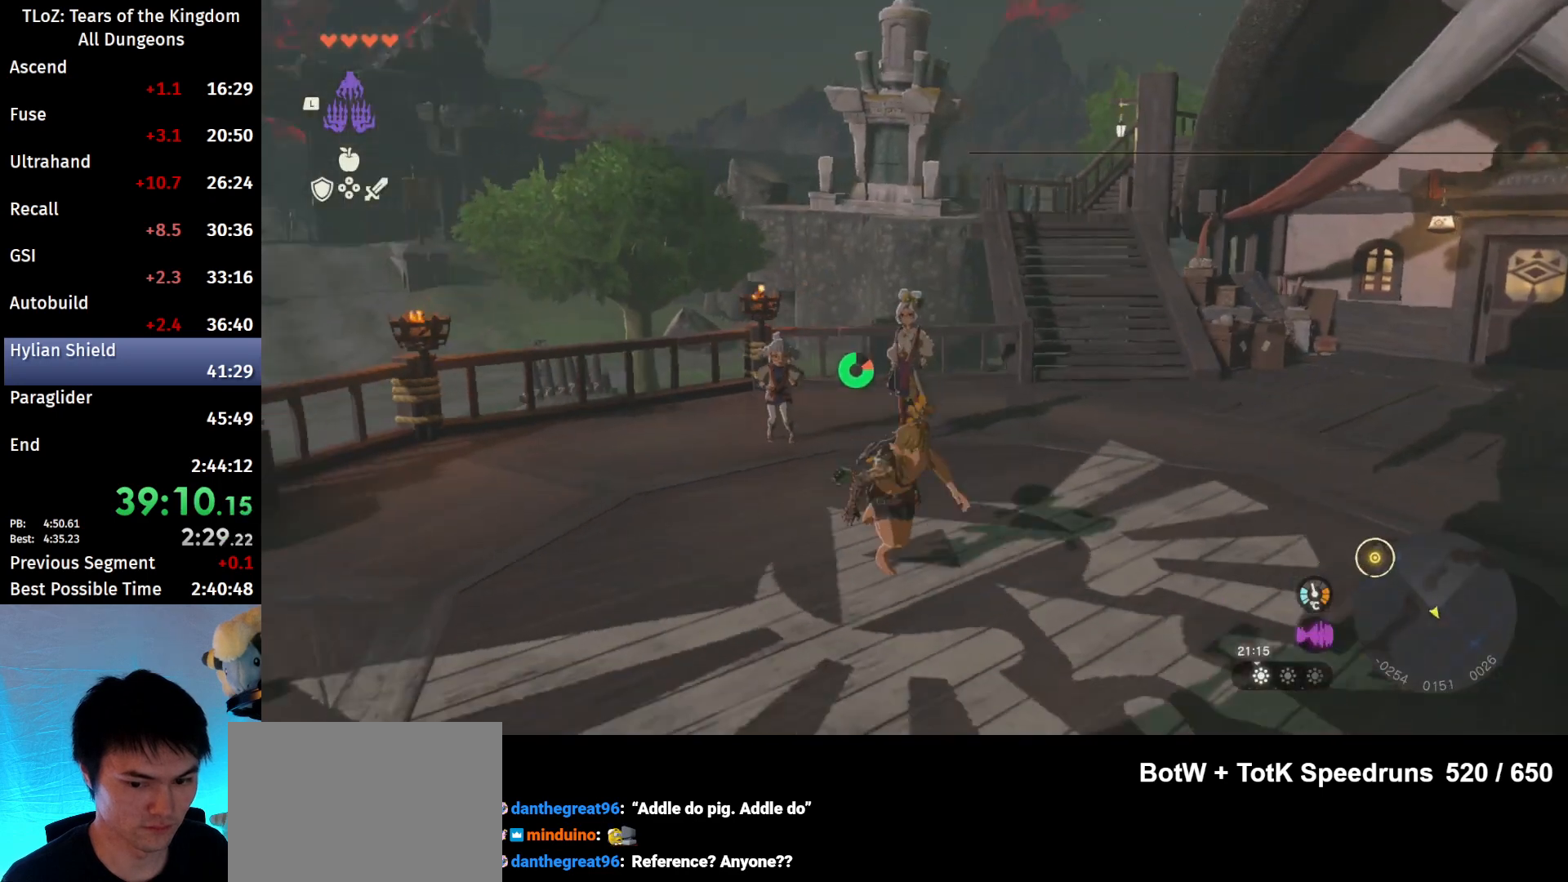
{"buttons": [], "left_stick": "down", "right_stick": "center", "events": [[100, "B", "up"], [167, "left_stick", "down"], [367, "right_stick", "center"]]}
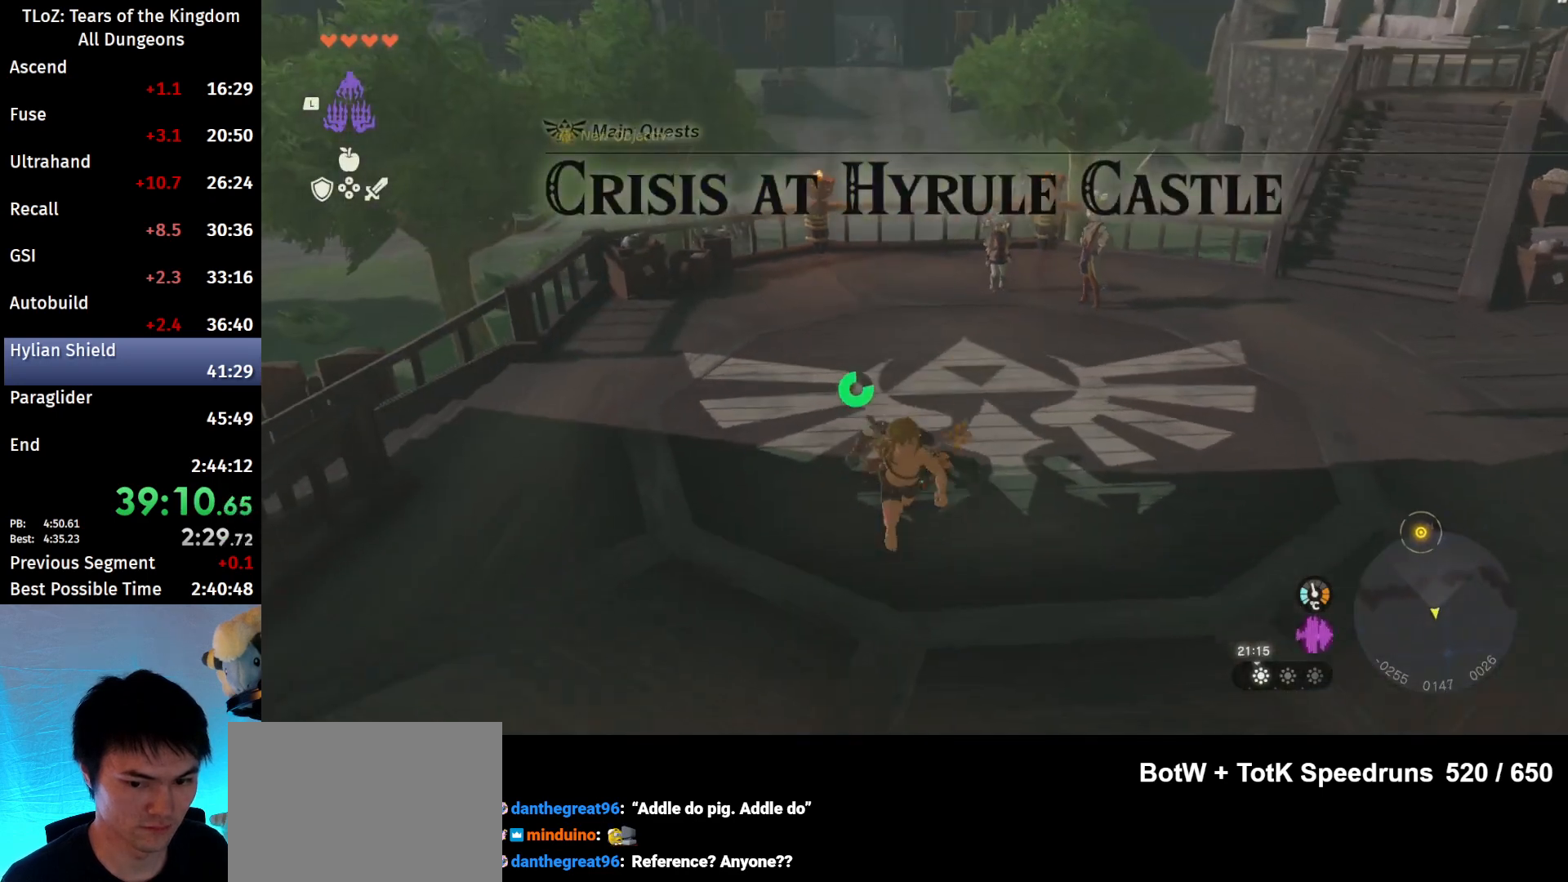
{"buttons": [], "left_stick": "center", "right_stick": "center", "events": [[67, "left_stick", "down-right"], [200, "right_stick", "left"], [333, "right_stick", "center"], [433, "left_stick", "center"]]}
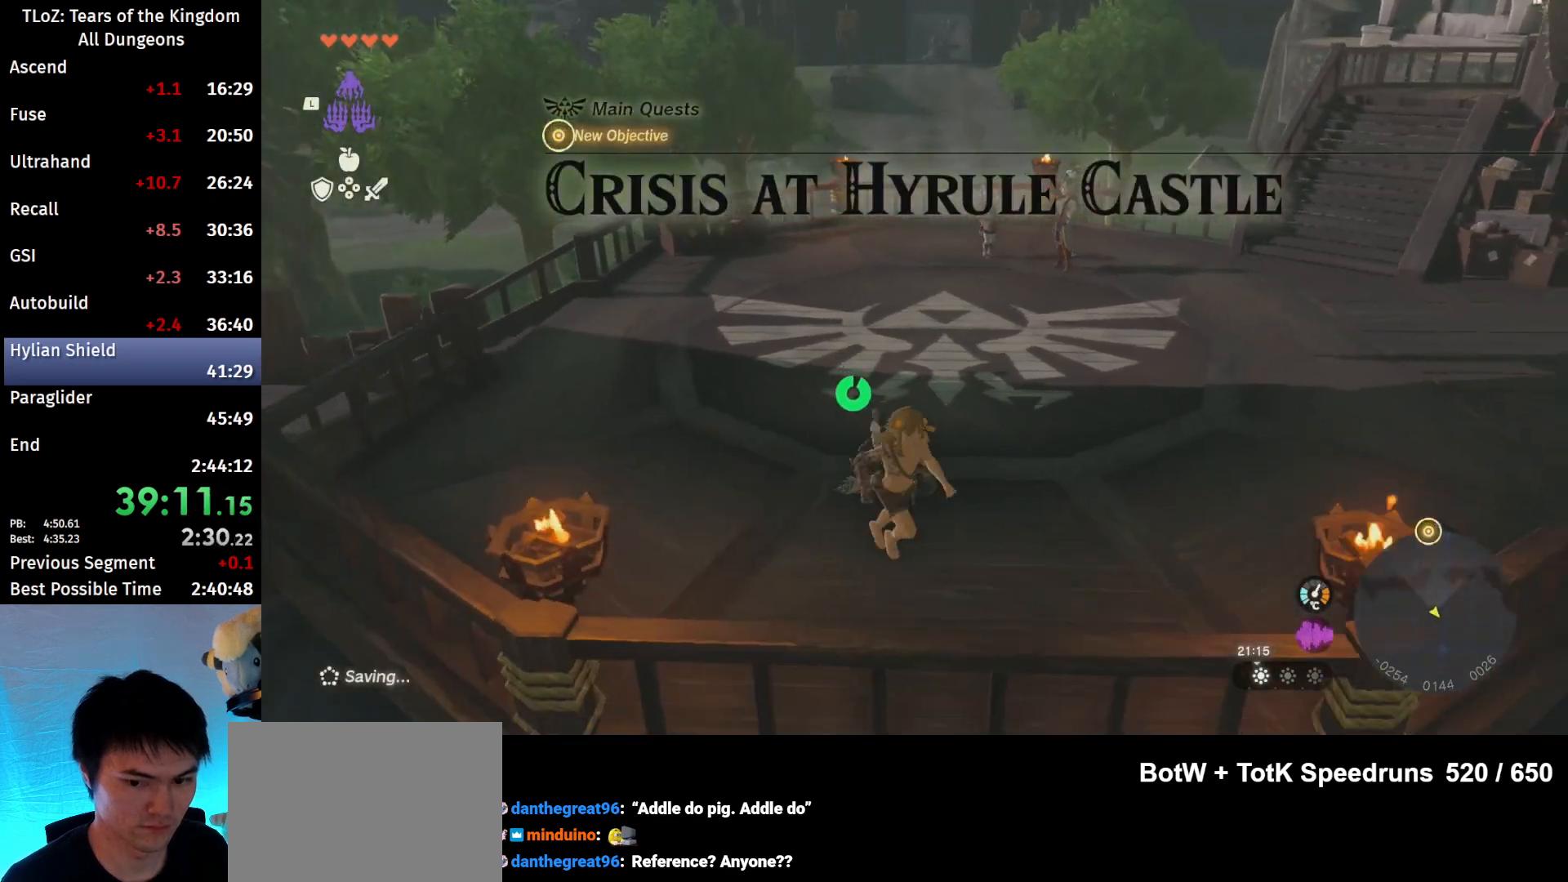
{"buttons": [], "left_stick": "center", "right_stick": "center", "events": [[400, "A", "down"], [500, "A", "up"]]}
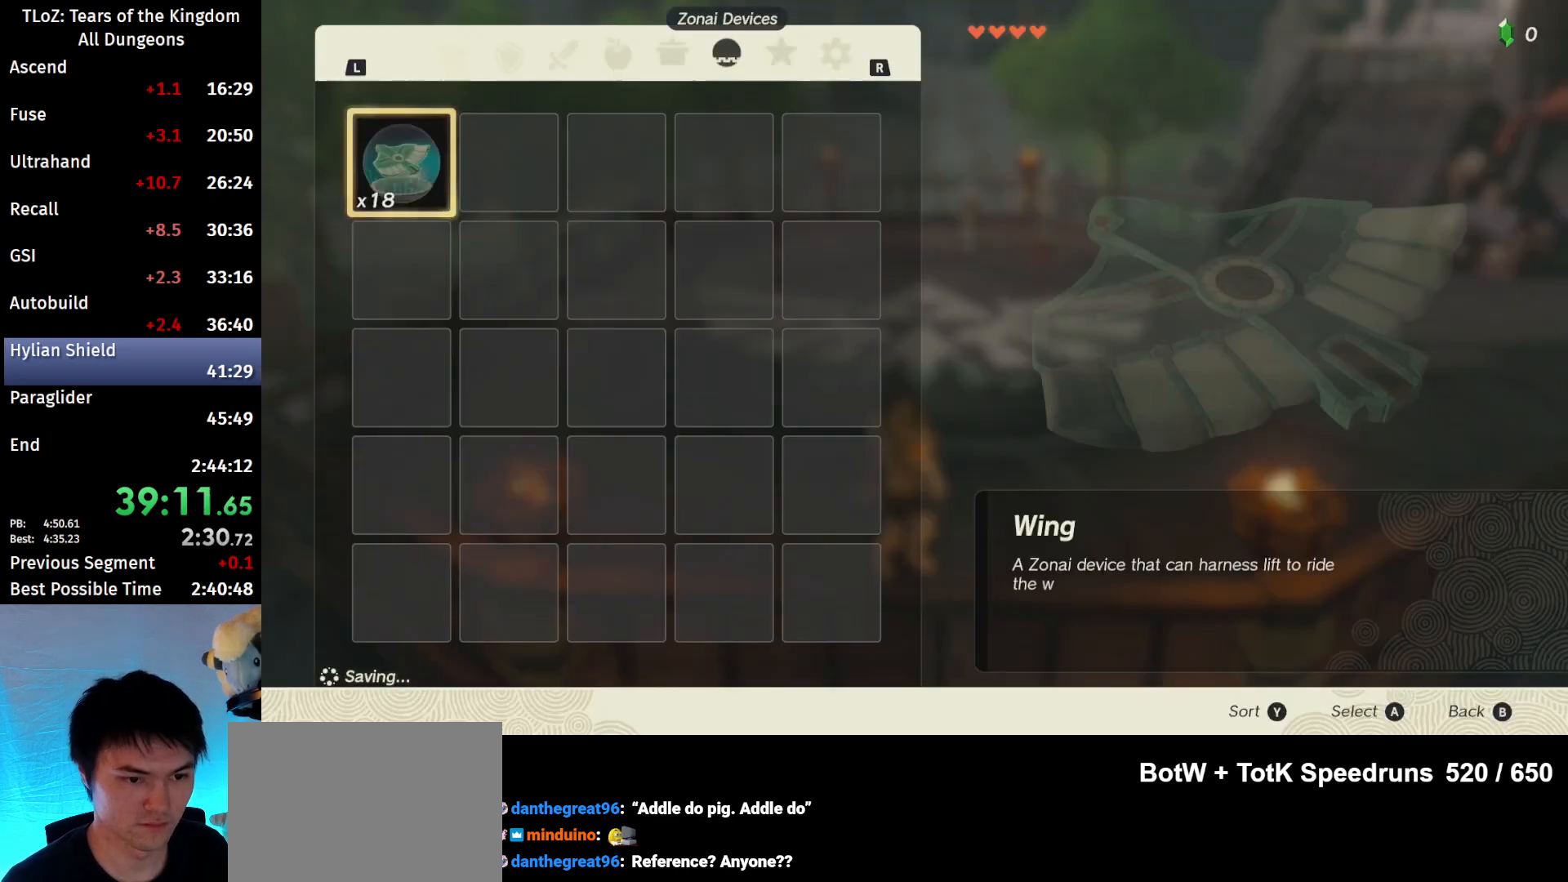
{"buttons": ["A"], "left_stick": "center", "right_stick": "center", "events": [[33, "A", "down"], [133, "A", "up"], [167, "A", "down"], [333, "A", "up"], [400, "A", "down"], [467, "A", "up"], [500, "A", "down"]]}
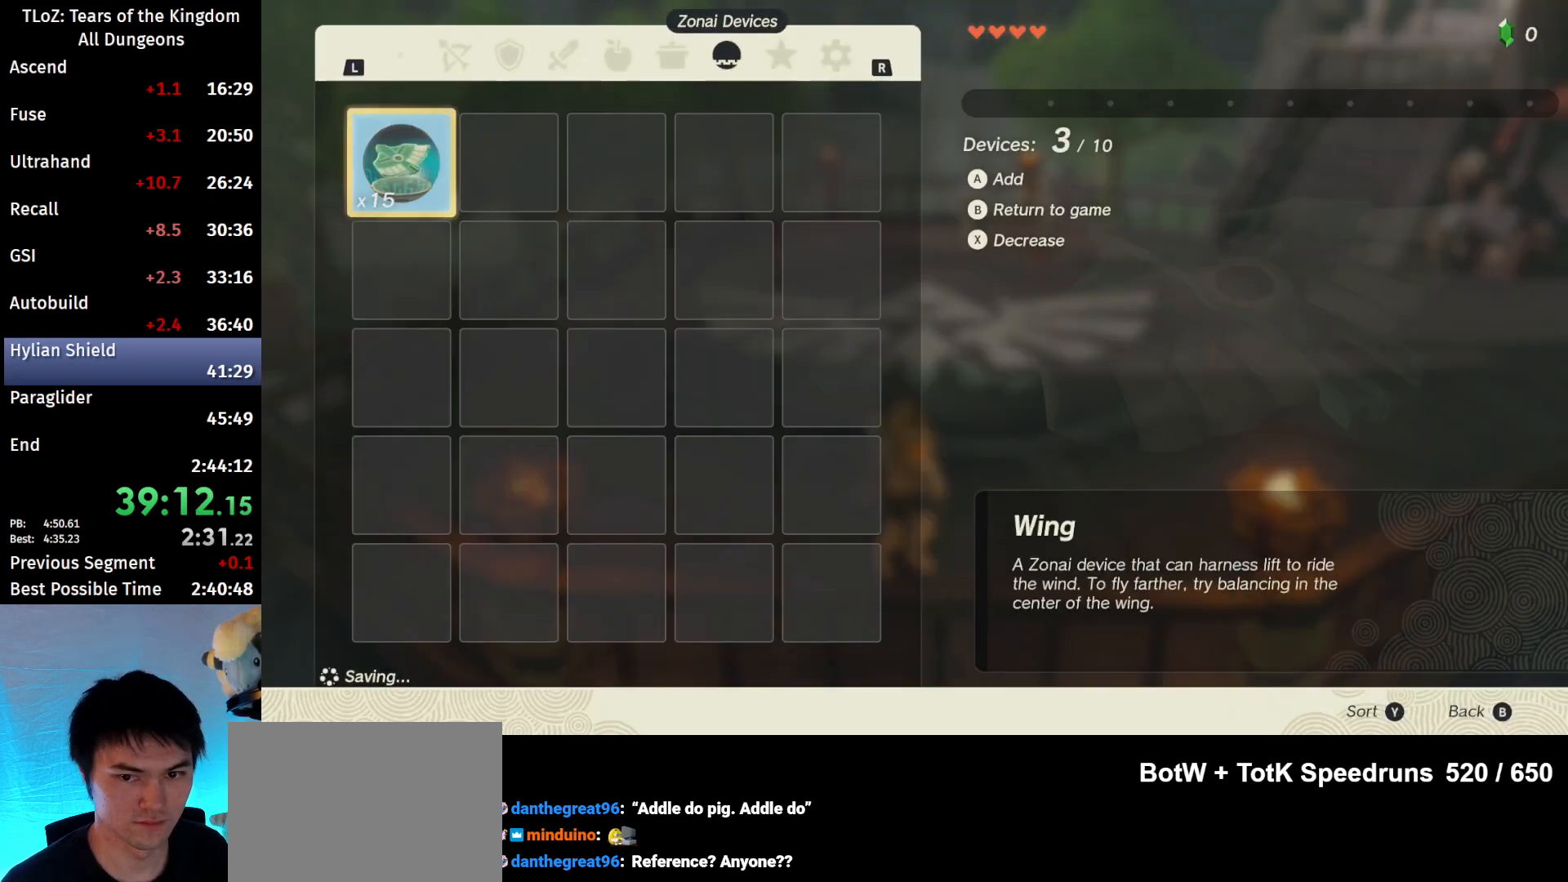
{"buttons": ["A"], "left_stick": "center", "right_stick": "center", "events": [[67, "A", "up"], [233, "A", "down"], [300, "A", "up"], [500, "A", "down"]]}
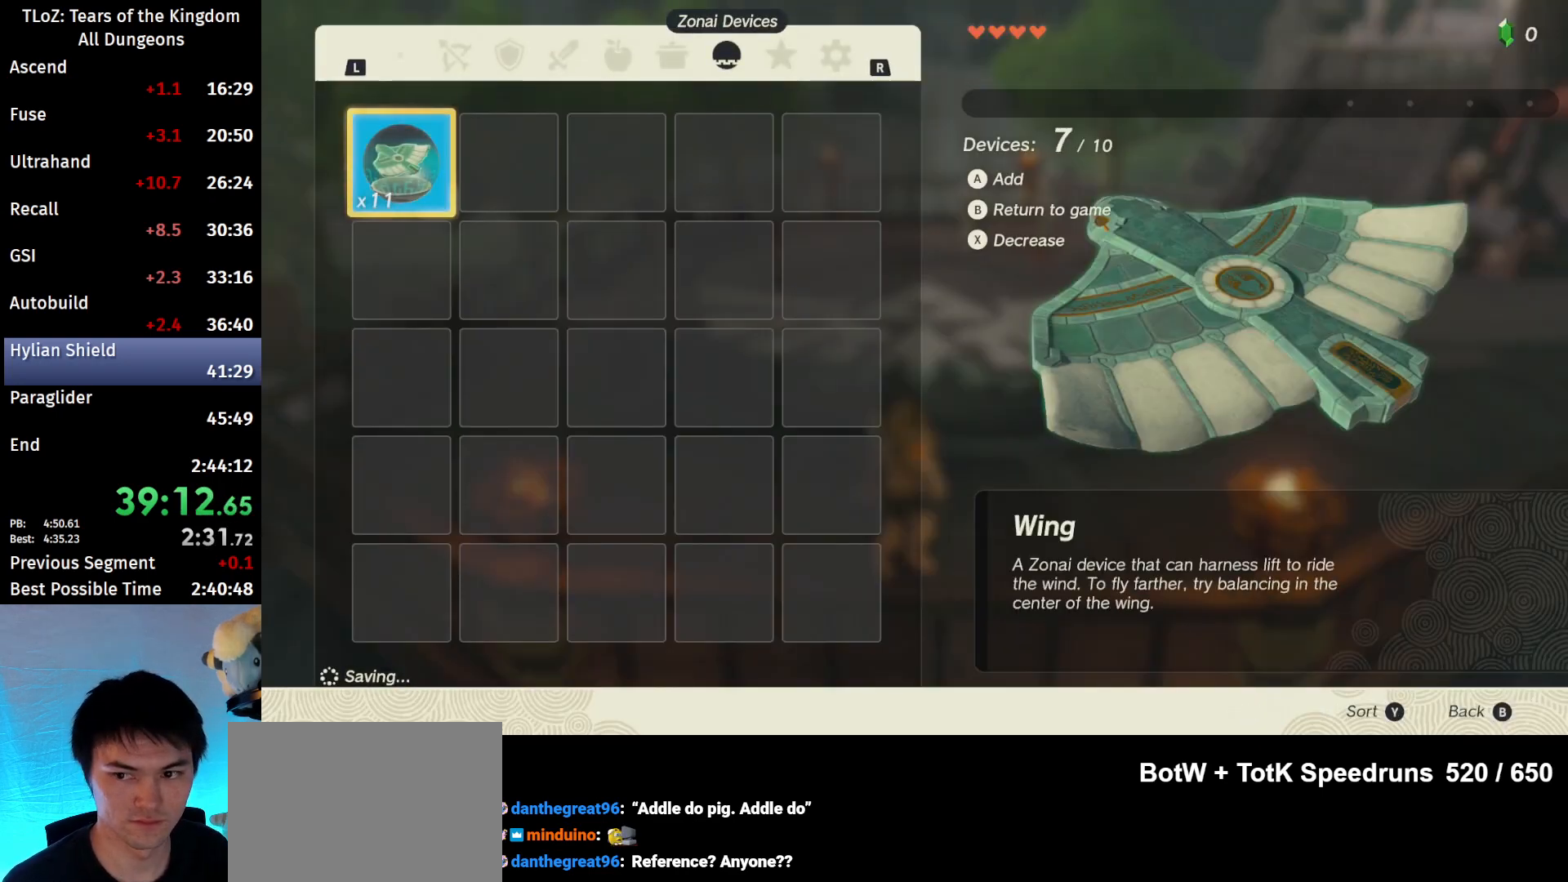
{"buttons": [], "left_stick": "center", "right_stick": "center", "events": [[33, "A", "up"], [300, "A", "down"], [367, "A", "up"]]}
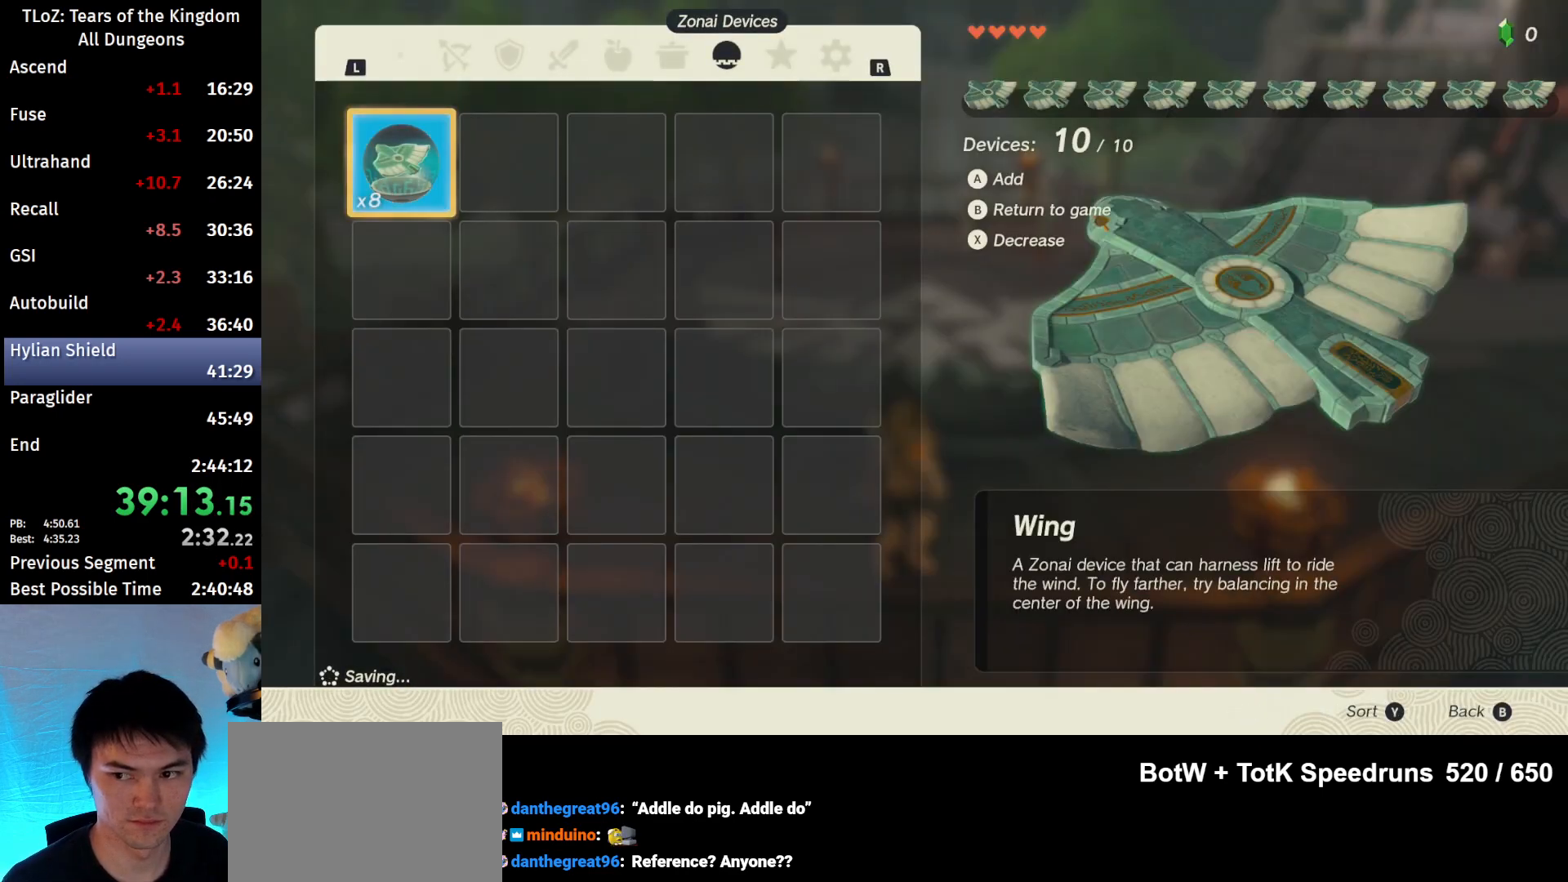
{"buttons": [], "left_stick": "center", "right_stick": "center", "events": [[33, "B", "down"], [33, "Y", "down"], [100, "Y", "up"], [167, "B", "up"]]}
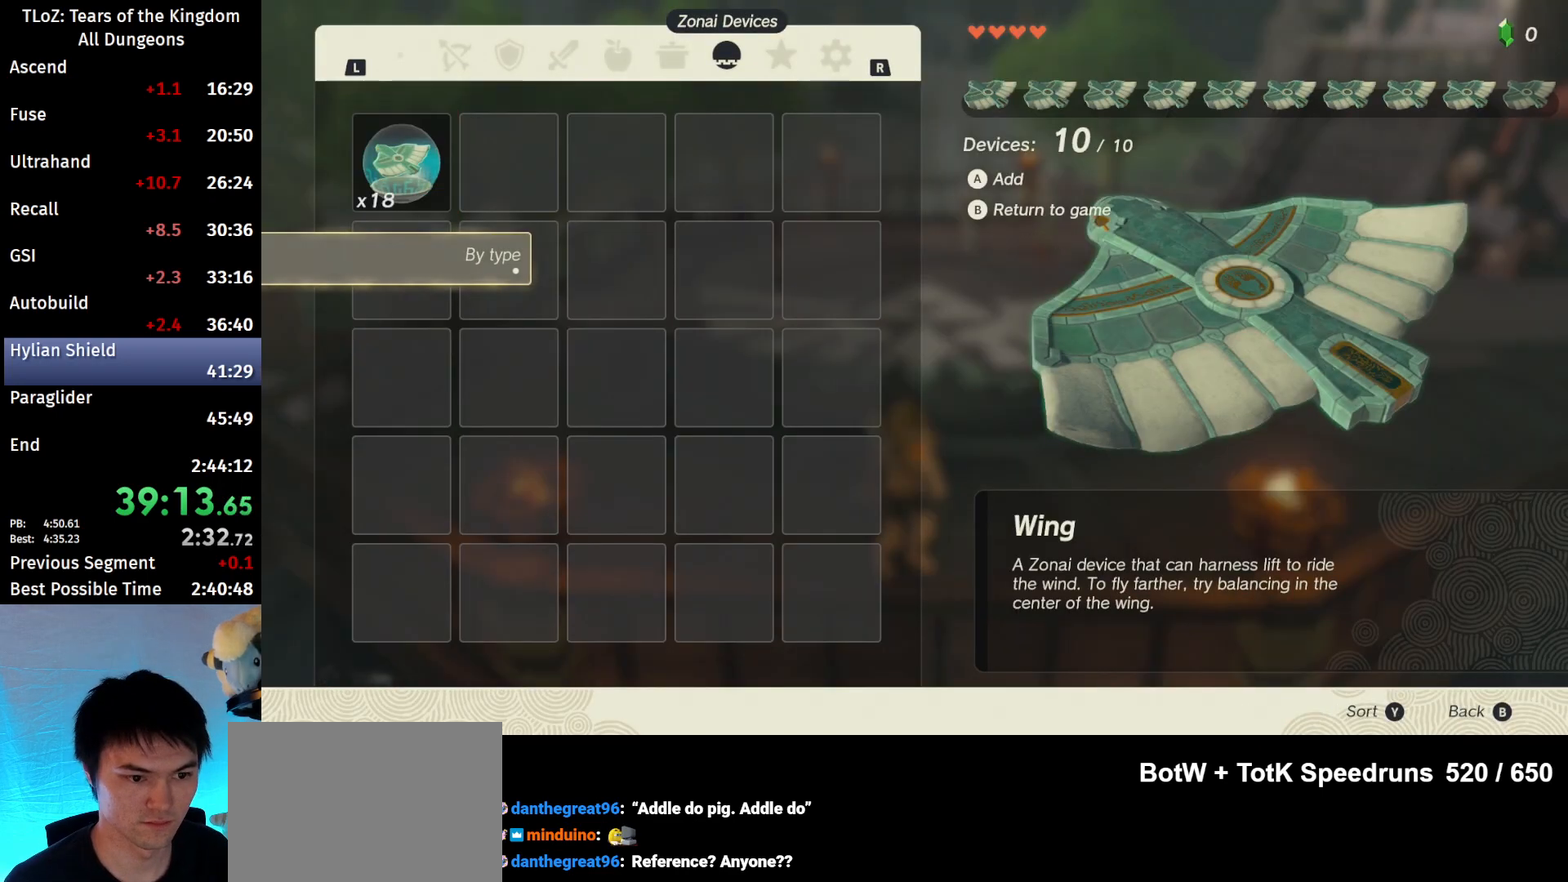
{"buttons": ["L1"], "left_stick": "center", "right_stick": "center", "events": [[367, "L1", "down"]]}
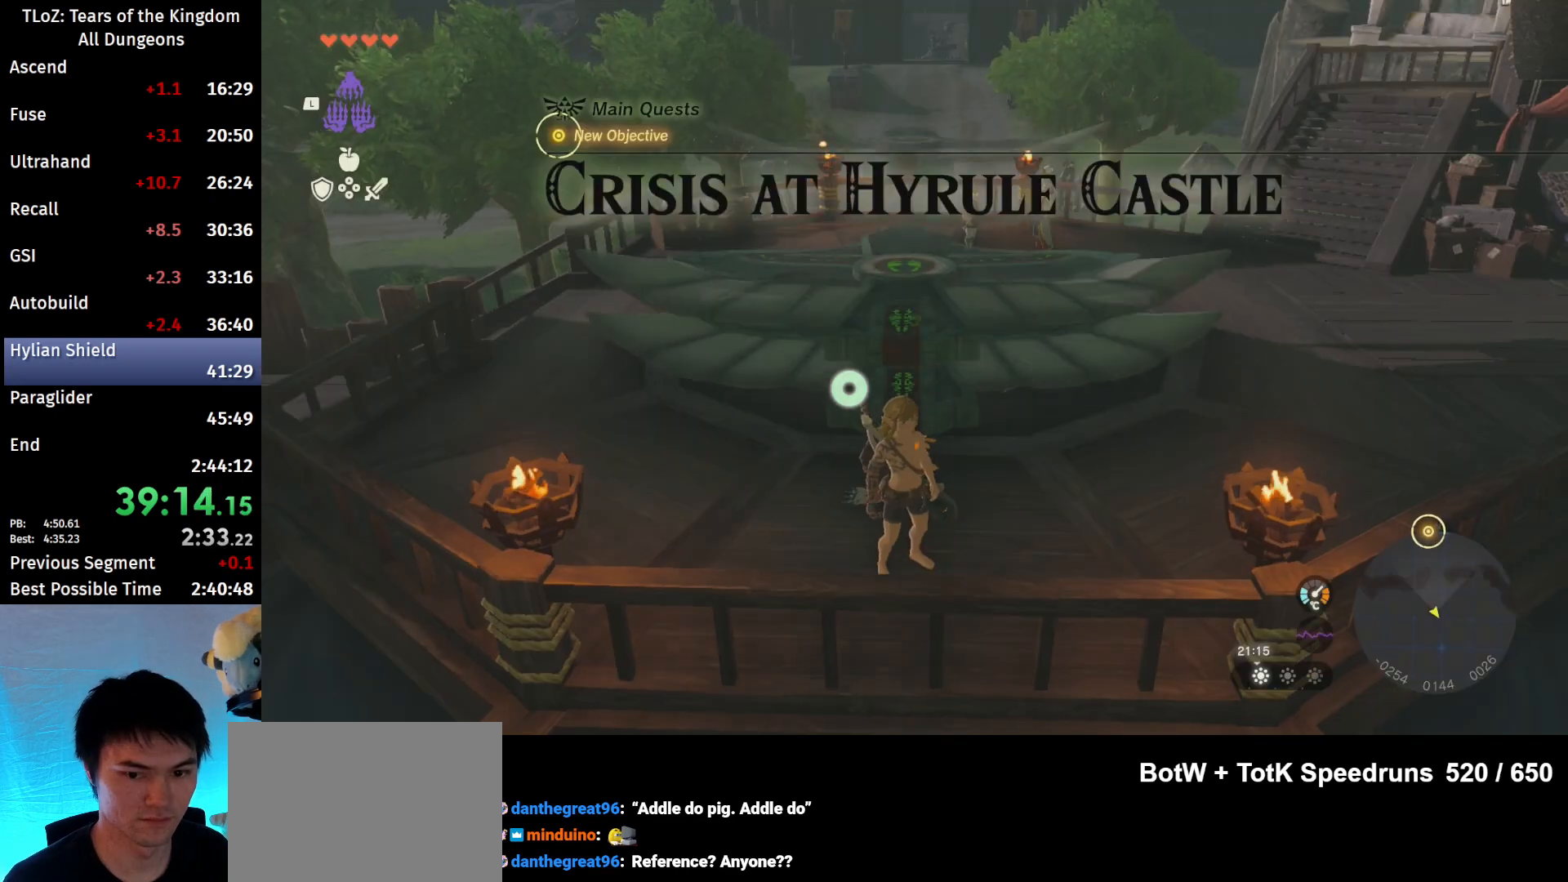
{"buttons": [], "left_stick": "center", "right_stick": "center", "events": [[100, "right_stick", "down-right"], [267, "L1", "up"], [300, "right_stick", "center"]]}
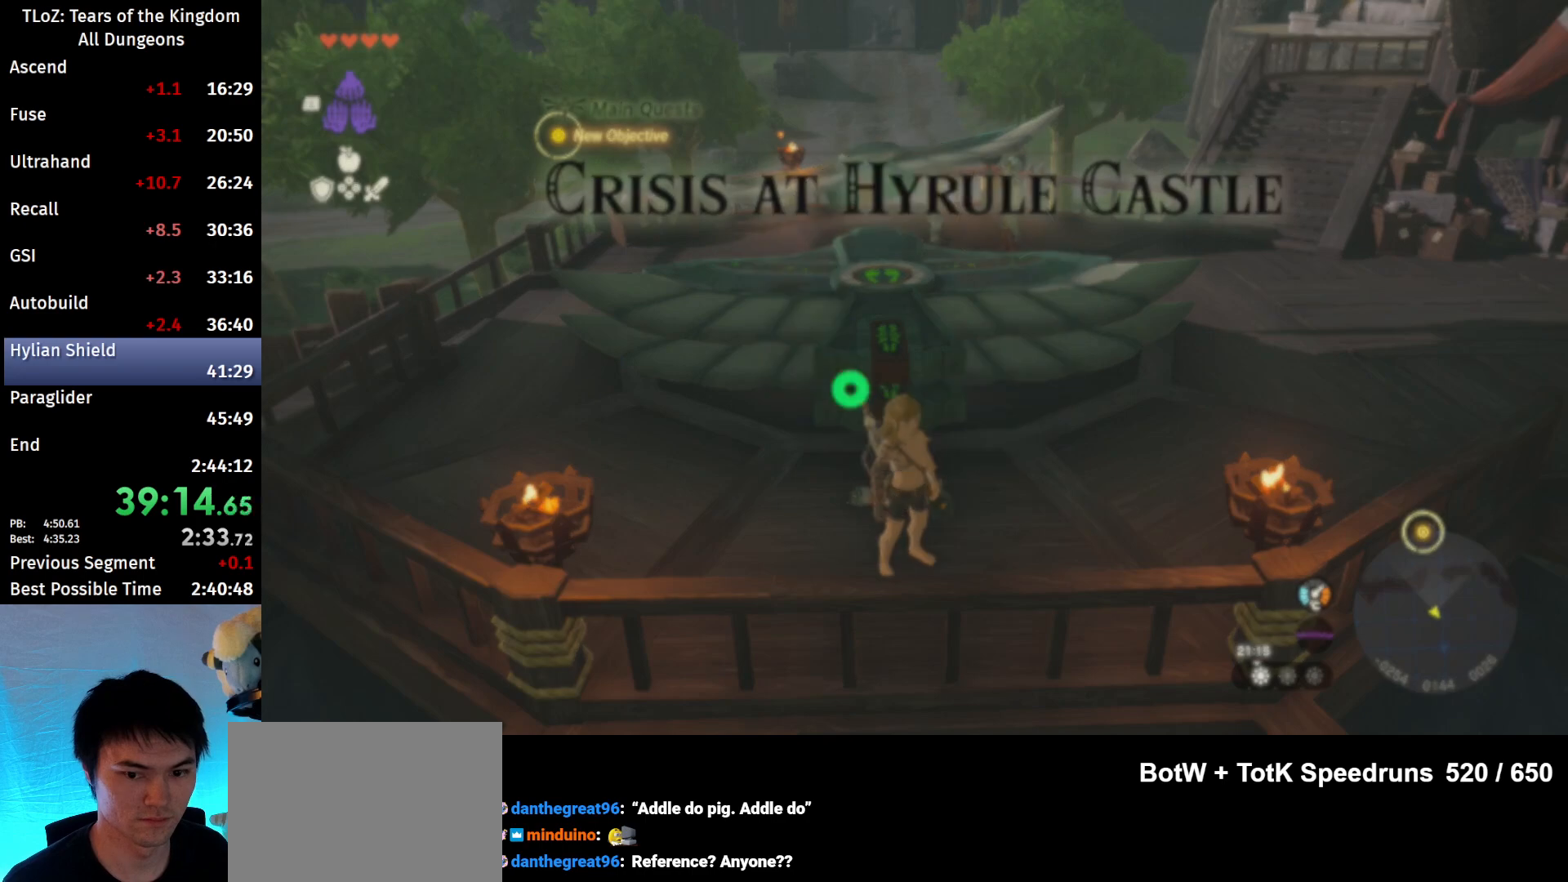
{"buttons": [], "left_stick": "center", "right_stick": "center", "events": [[233, "right_stick", "up-left"], [333, "right_stick", "center"]]}
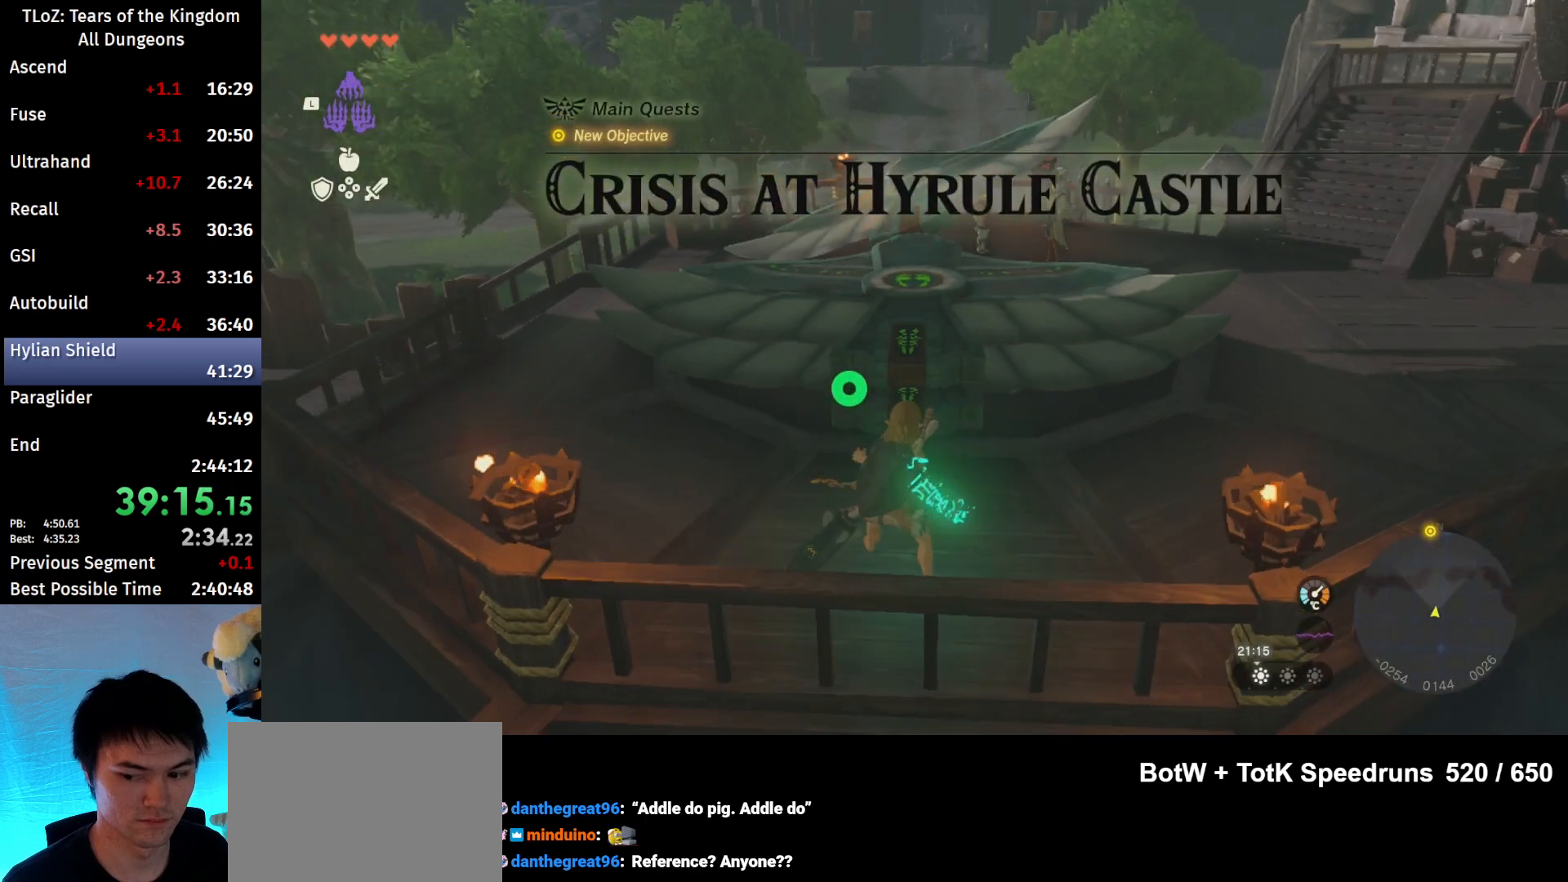
{"buttons": [], "left_stick": "center", "right_stick": "center", "events": [[300, "A", "down"], [367, "A", "up"], [433, "A", "down"], [500, "A", "up"]]}
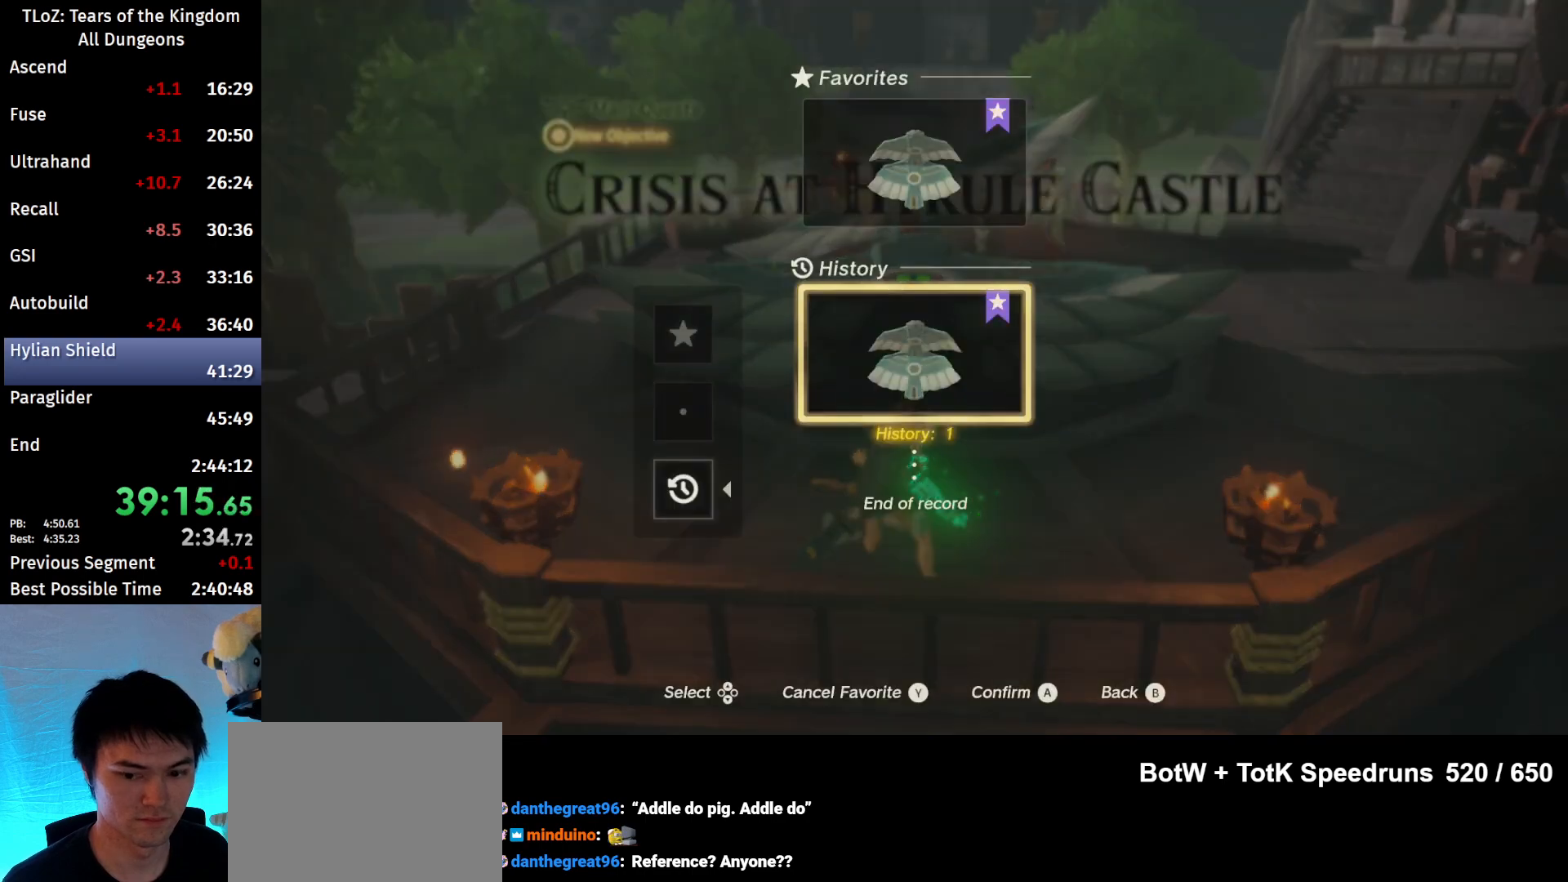
{"buttons": [], "left_stick": "center", "right_stick": "center", "events": [[67, "A", "down"], [133, "A", "up"], [200, "A", "down"], [233, "A", "up"]]}
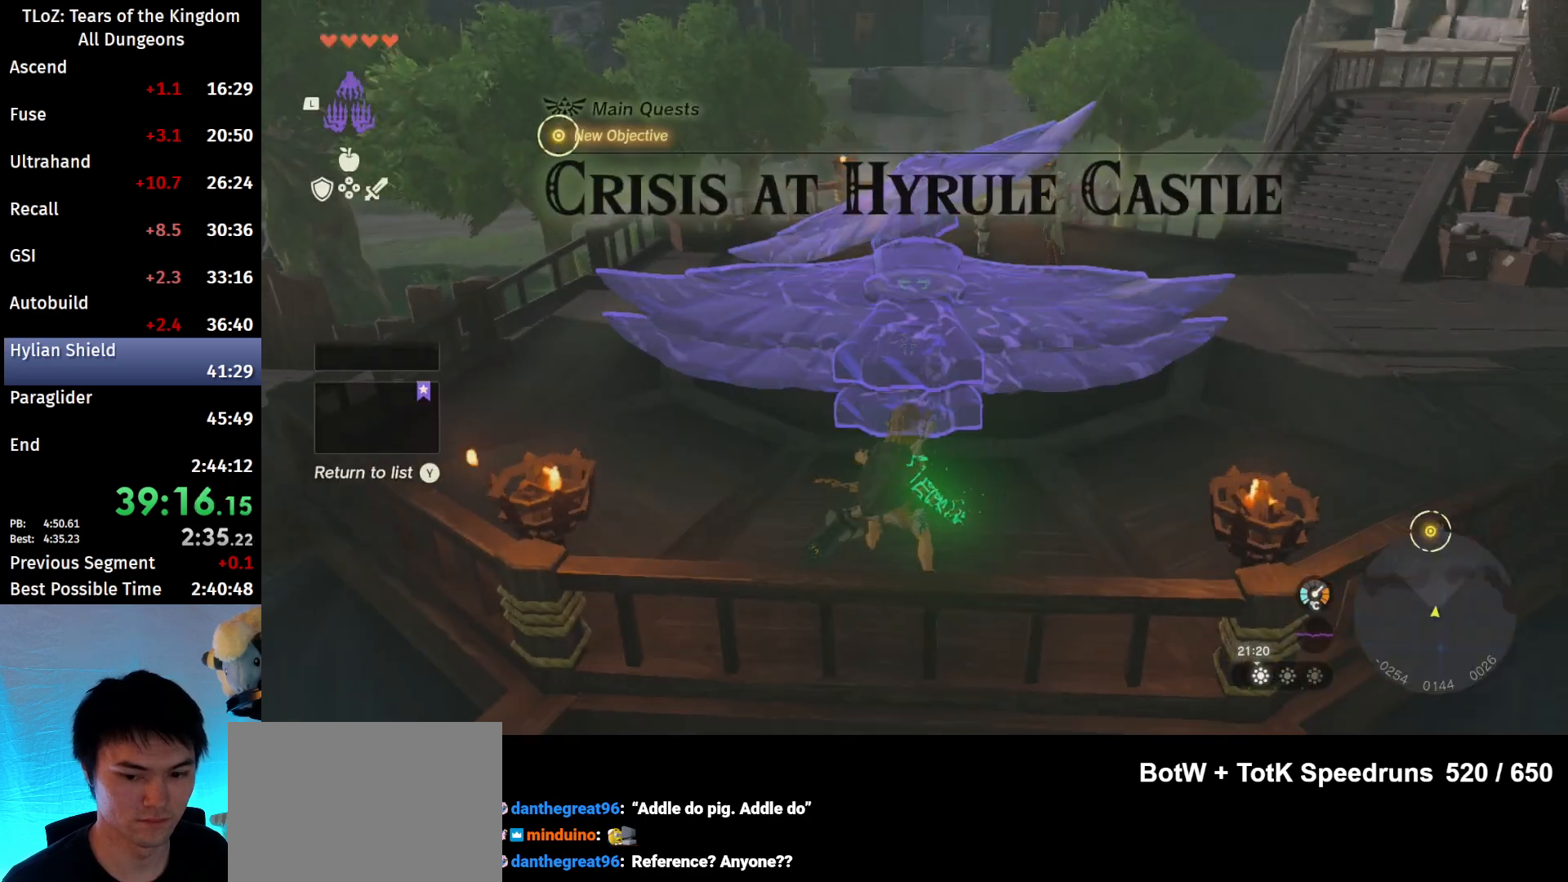
{"buttons": ["B"], "left_stick": "center", "right_stick": "center", "events": [[333, "B", "down"], [433, "Y", "down"], [500, "Y", "up"]]}
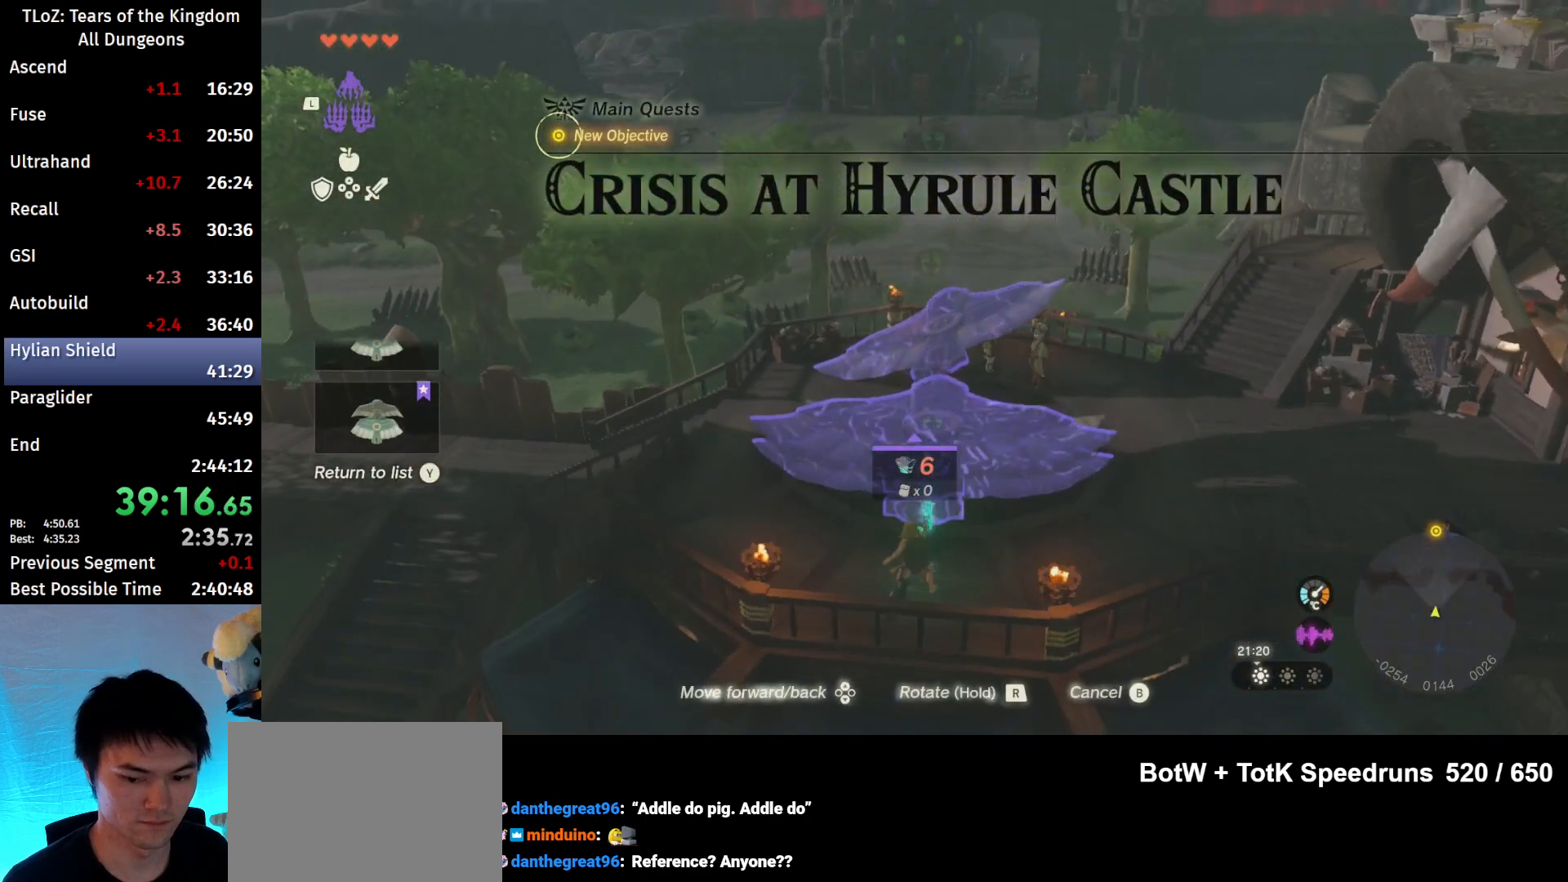
{"buttons": [], "left_stick": "center", "right_stick": "center", "events": [[67, "B", "up"], [133, "A", "down"], [233, "A", "up"]]}
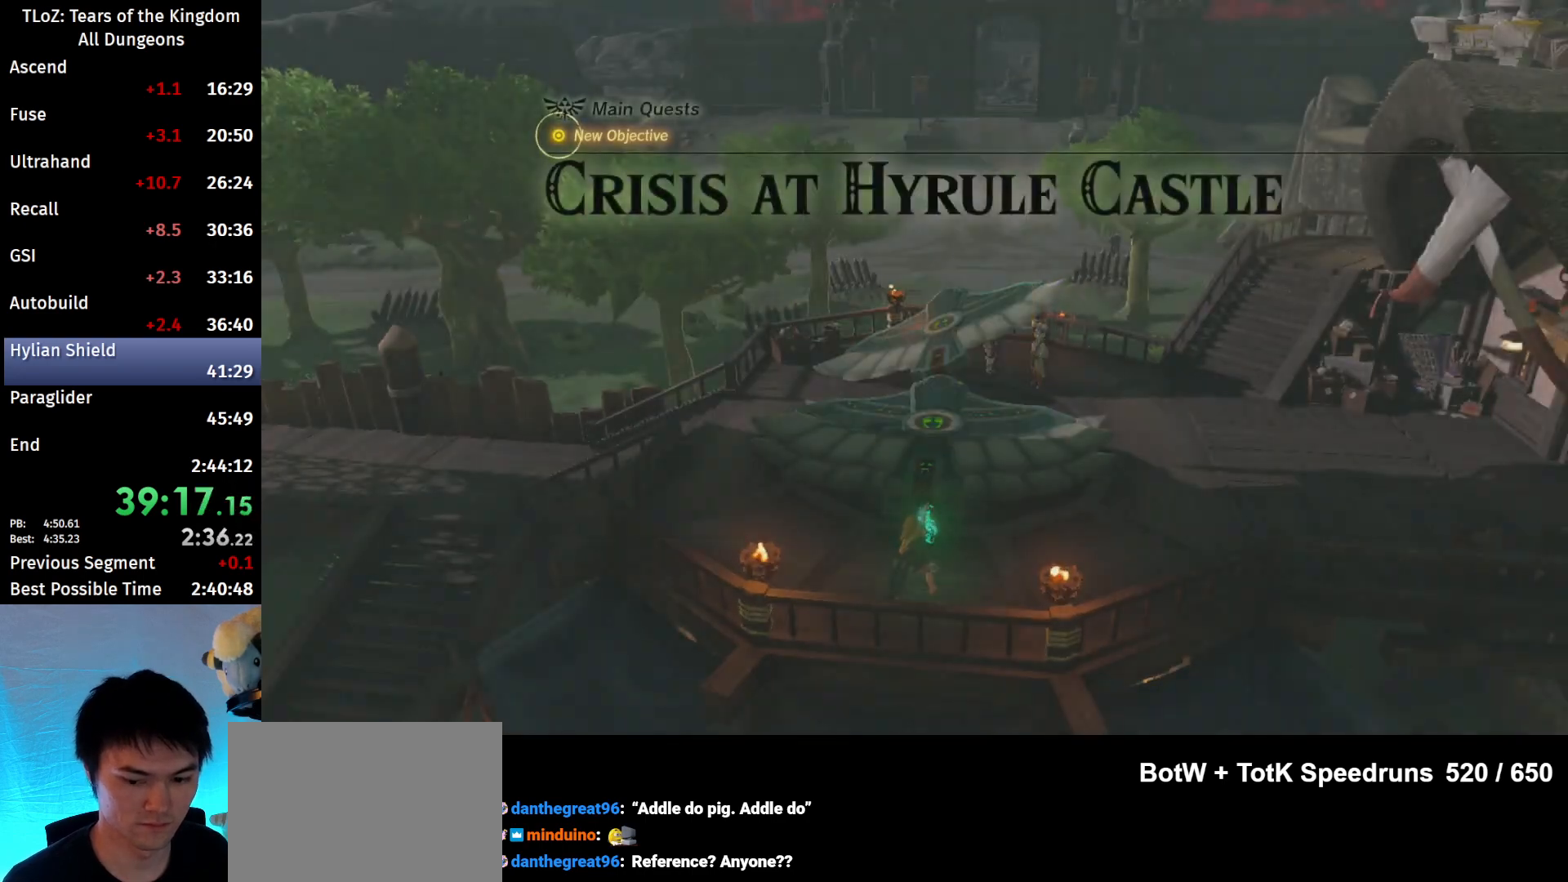
{"buttons": [], "left_stick": "center", "right_stick": "center", "events": [[67, "L1", "down"], [333, "right_stick", "right"], [467, "L1", "up"], [467, "right_stick", "center"]]}
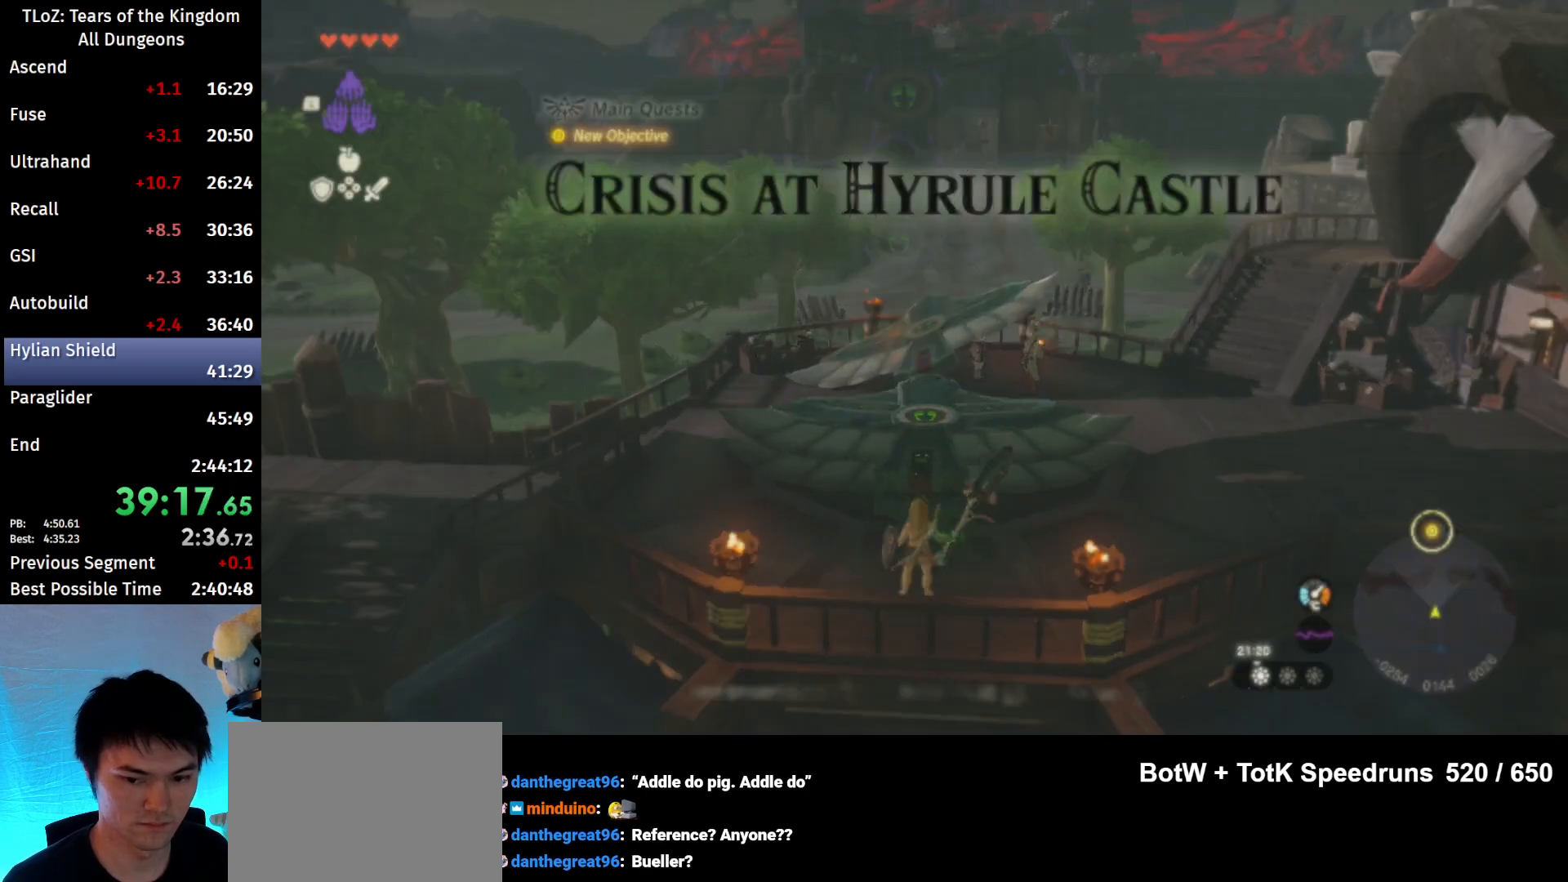
{"buttons": [], "left_stick": "center", "right_stick": "center", "events": [[267, "right_stick", "up"], [433, "right_stick", "center"]]}
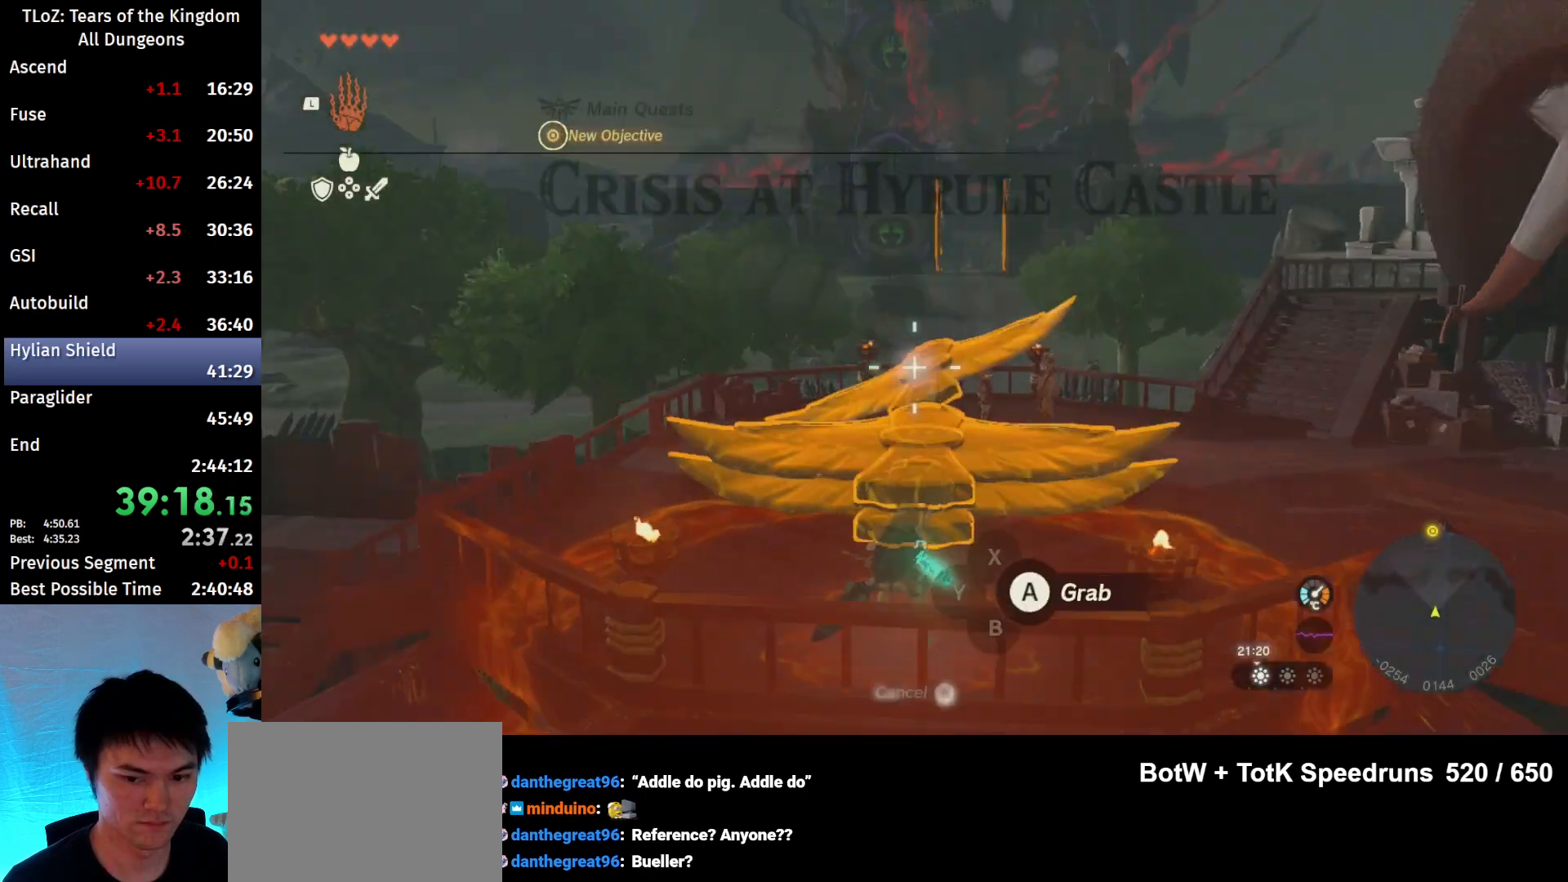
{"buttons": [], "left_stick": "center", "right_stick": "up", "events": [[133, "A", "down"], [233, "A", "up"], [467, "right_stick", "up"]]}
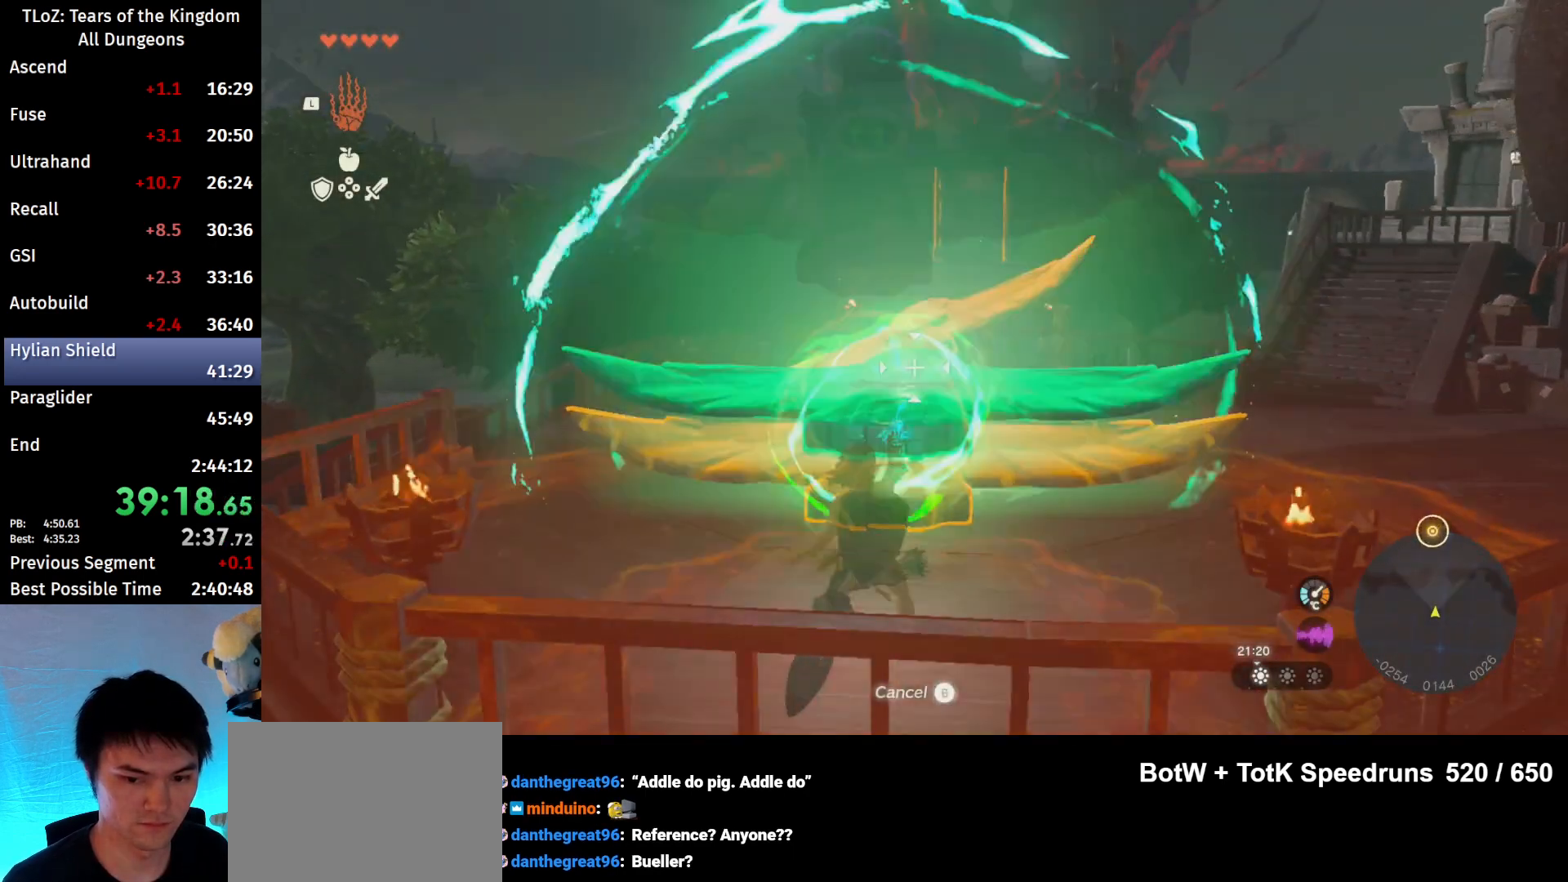
{"buttons": ["L1"], "left_stick": "center", "right_stick": "center", "events": [[233, "right_stick", "center"], [367, "B", "down"], [433, "B", "up"], [500, "L1", "down"]]}